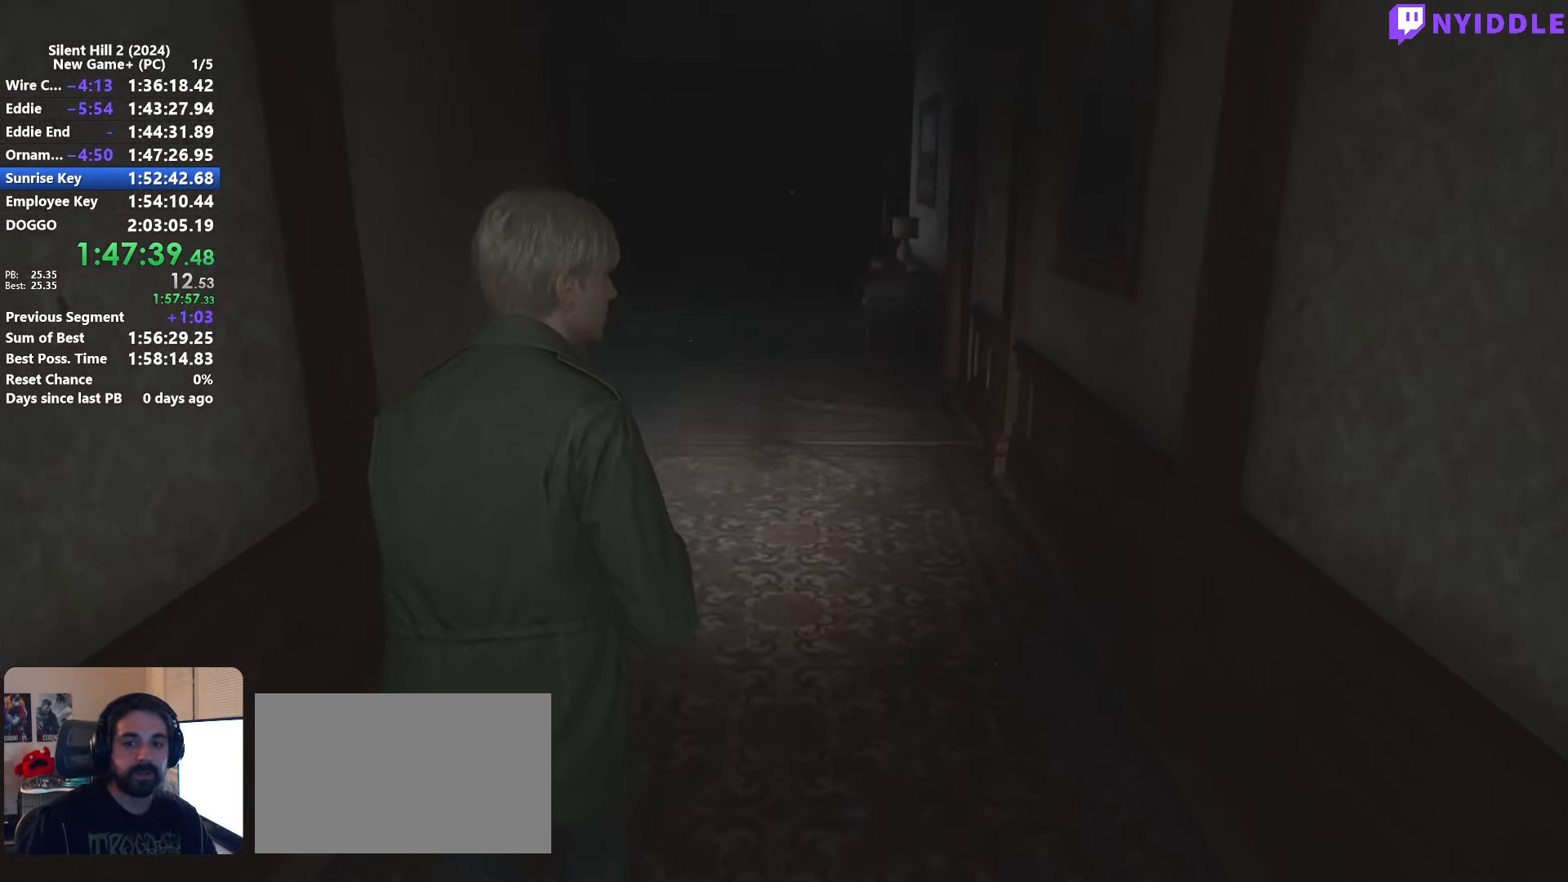
Gameplay with keyboard and mouse; each line is a JSON object with the keys and mouse buttons held at the frame after it. "events" lists presses ("down") and releases ("up") of "1", "2", "3", "4", "5", "a", "alt", "c", "ctrl", "d", "e", "f", "g", "q", "r", "s", "shift", "space", "tab", "v", "w", "x", "z", "mouse_left", "mouse_right", "mouse_mb4", "mouse_wheel_up" and "mouse_wheel_down" between this image and that frame as [ms after this image, input, new state], when the widget could be followed in between. "mouse_left", "mouse_right", "mouse_mb4", "mouse_wheel_up", "mouse_wheel_down" = the "left", "right", "mb4", "wheel_up", "wheel_down" buttons of the "mouse" list. No other keys are recorded. Not read: mouse_move.
{"keys": ["shift", "w"], "mouse": [], "events": []}
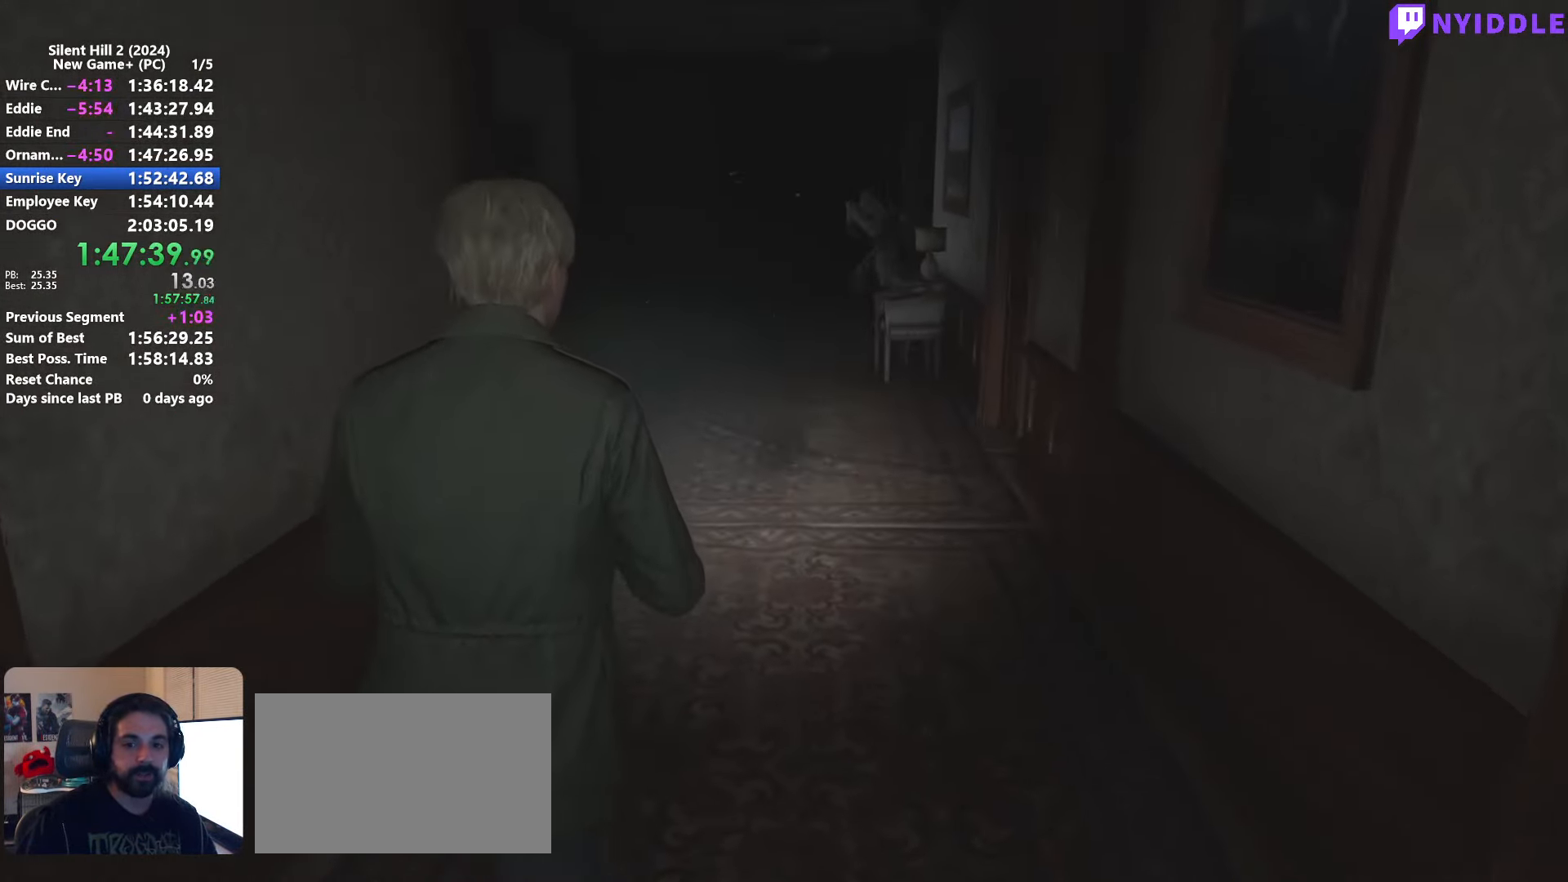
{"keys": ["shift", "w"], "mouse": [], "events": []}
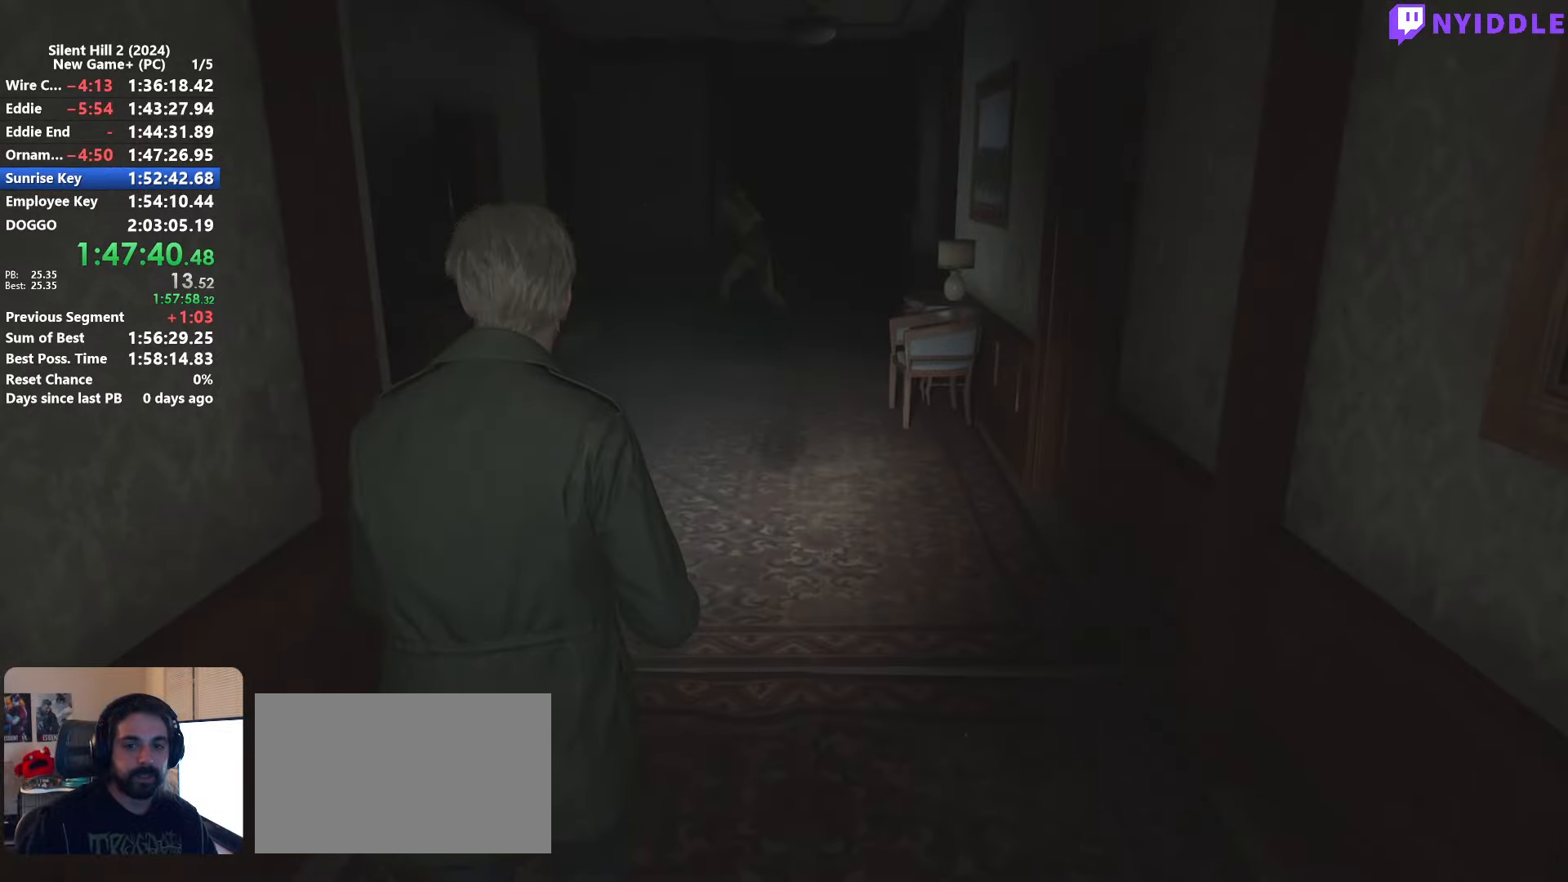
{"keys": ["shift", "w"], "mouse": [], "events": []}
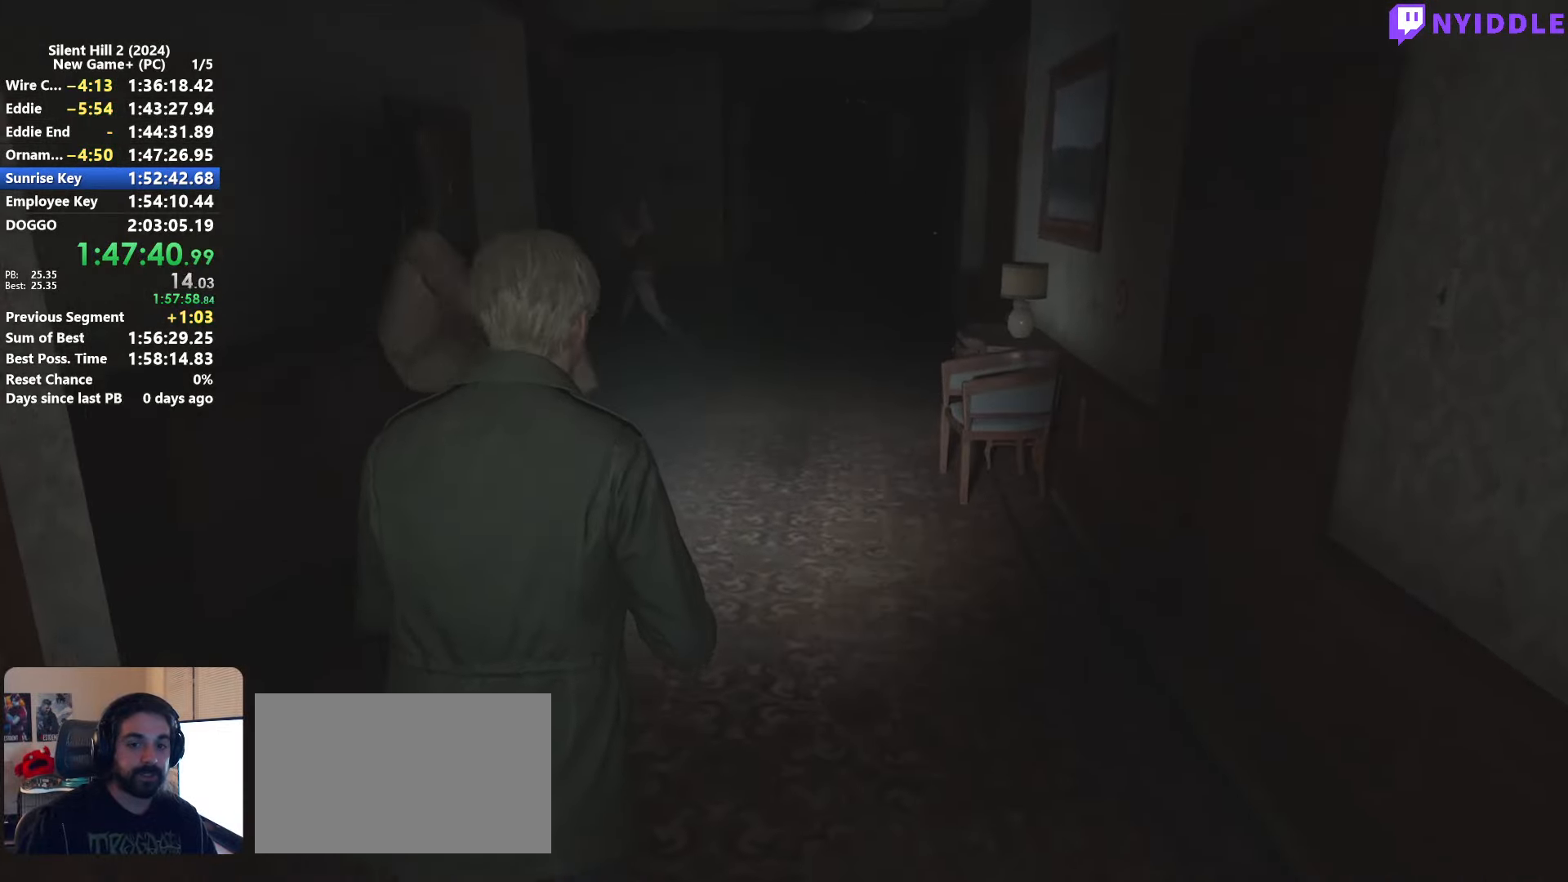
{"keys": ["shift", "w"], "mouse": [], "events": [[416, "space", "down"], [500, "space", "up"]]}
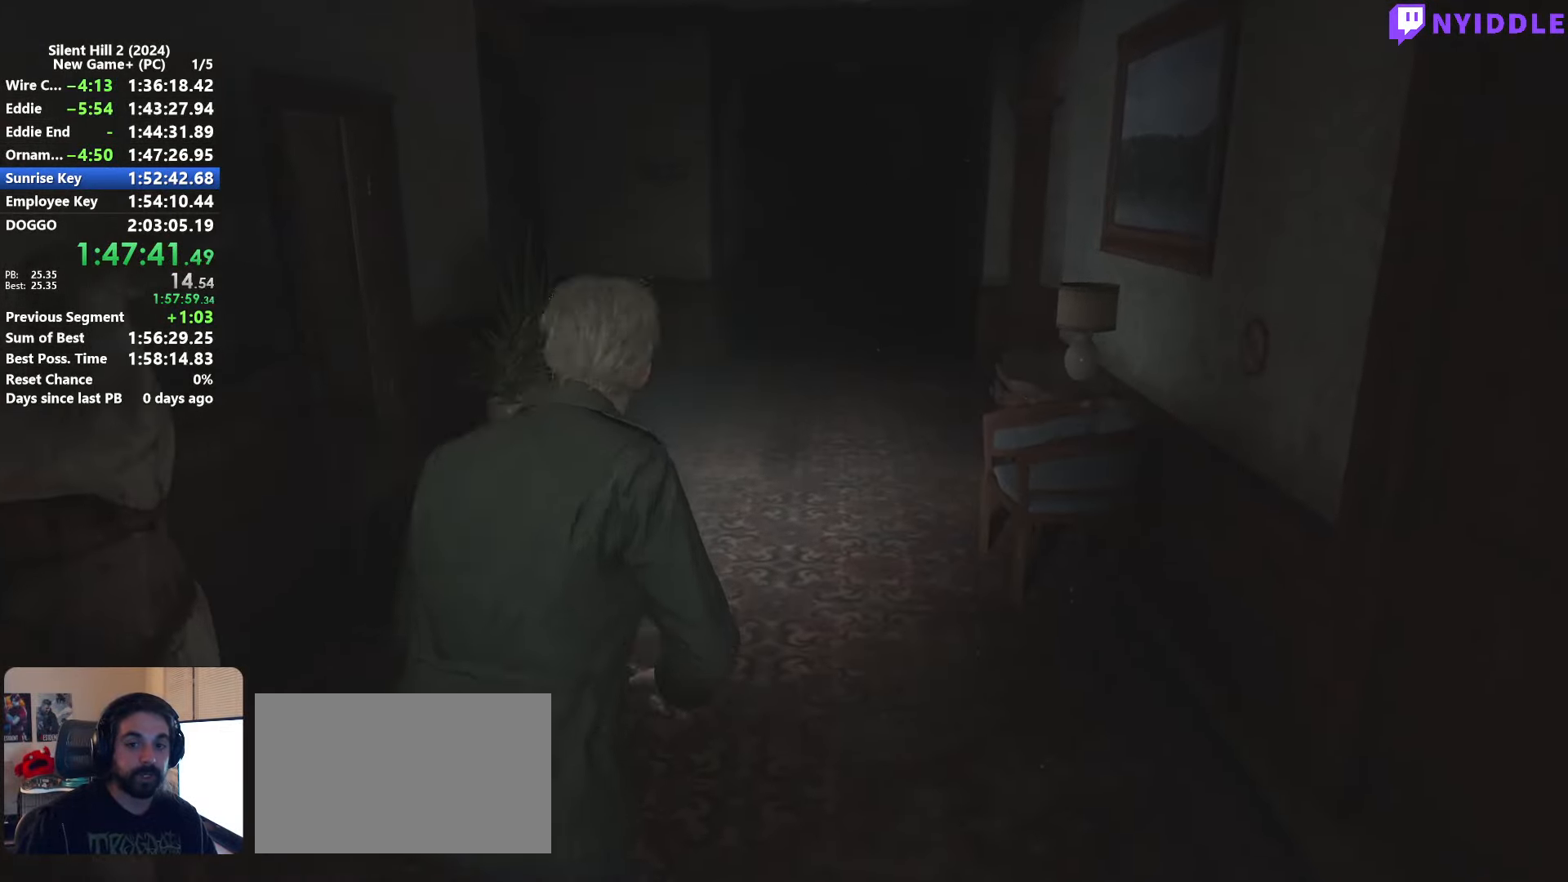
{"keys": ["shift", "w"], "mouse": [], "events": []}
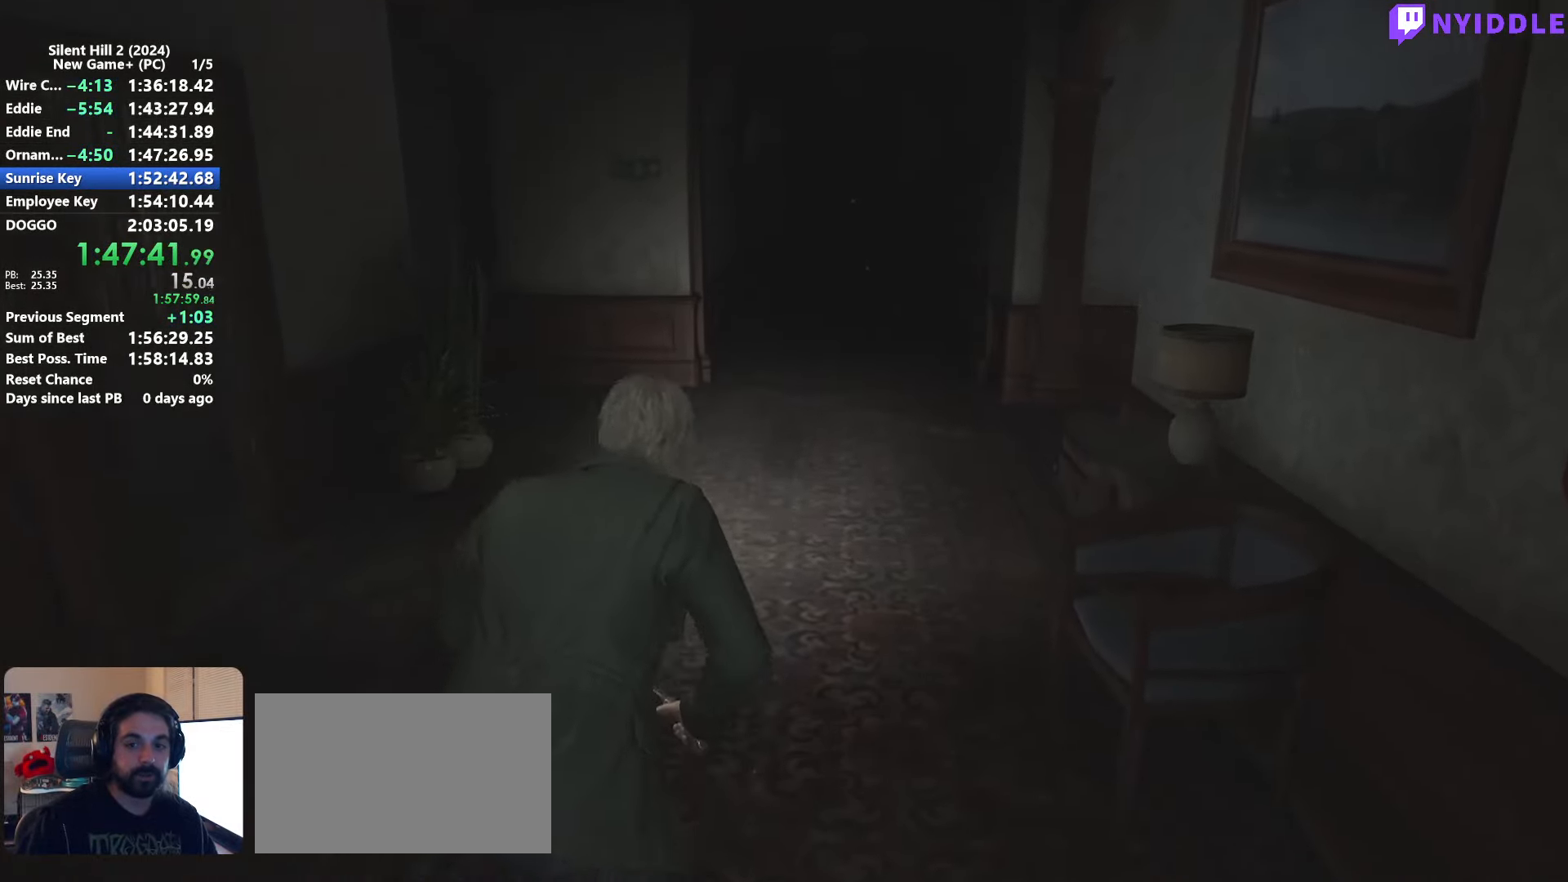
{"keys": ["shift", "w"], "mouse": [], "events": []}
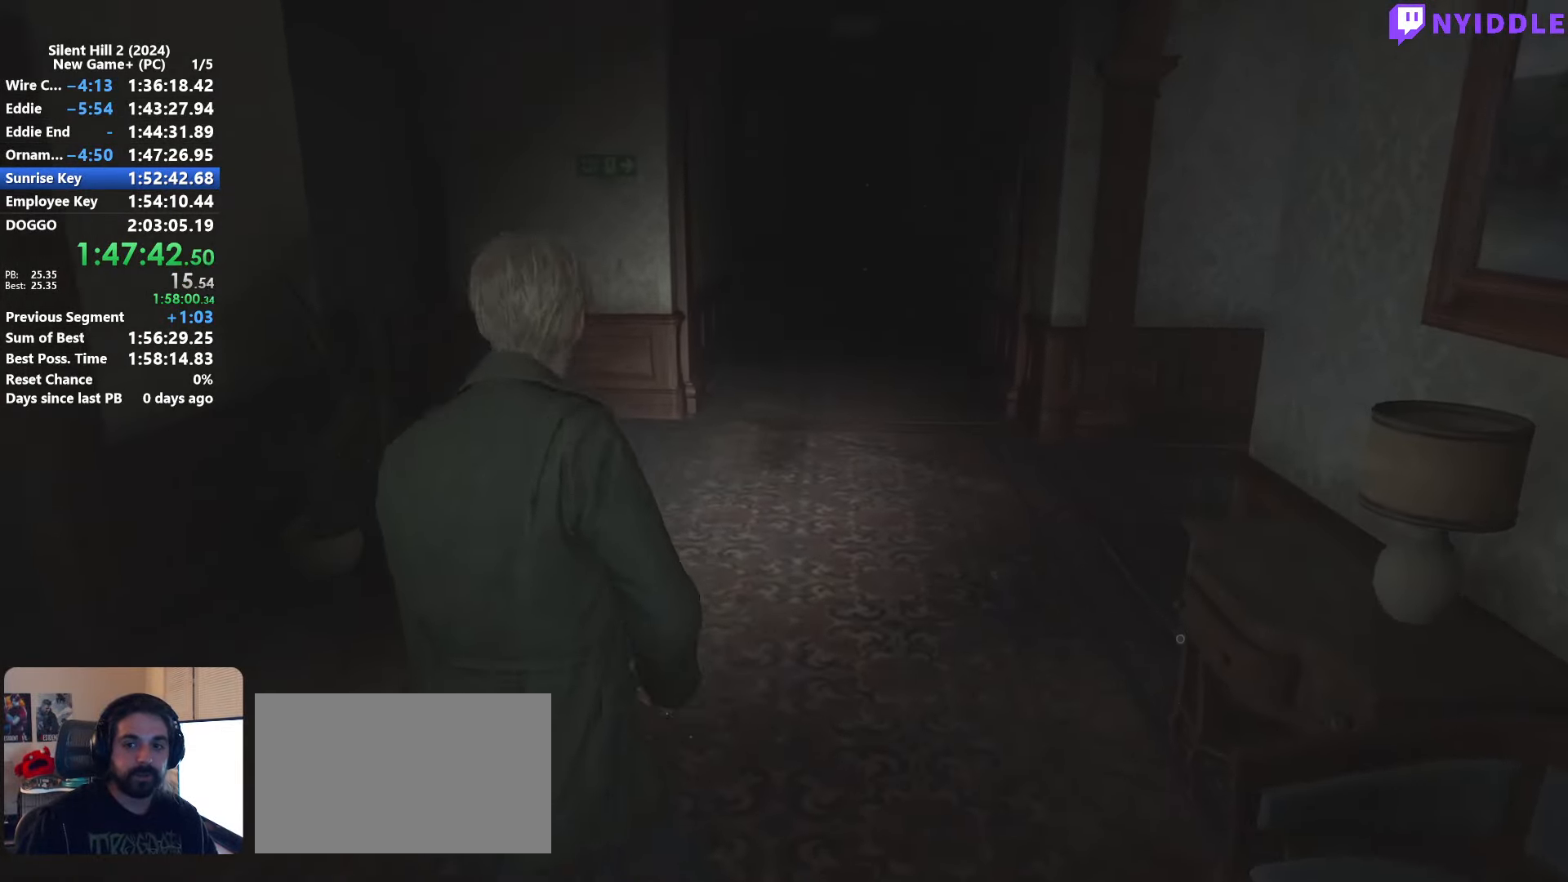
{"keys": ["shift", "w"], "mouse": [], "events": []}
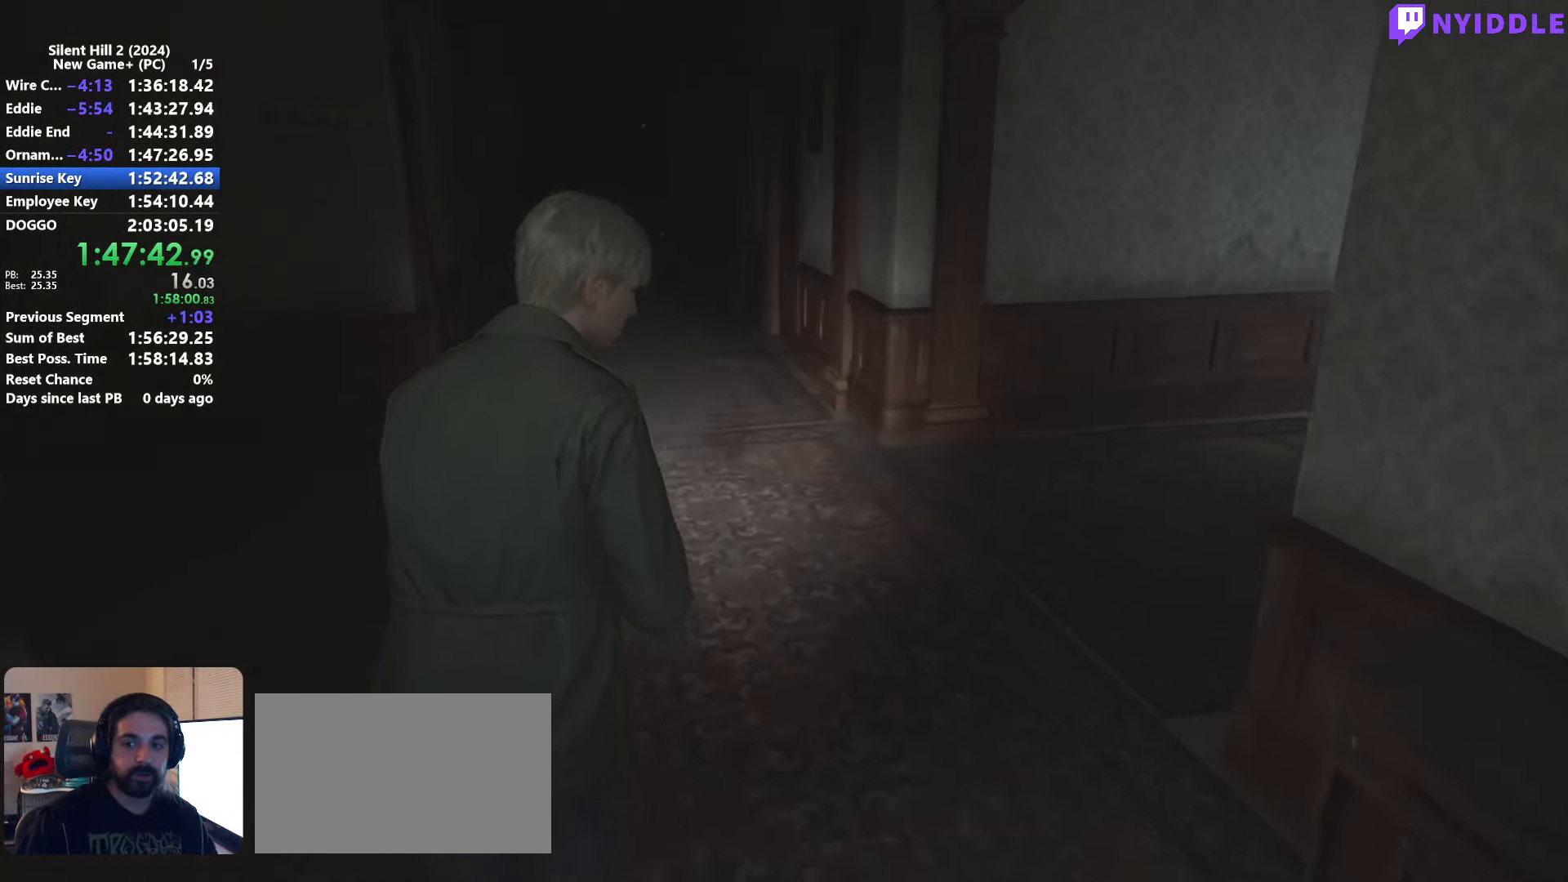
{"keys": ["shift", "w"], "mouse": [], "events": []}
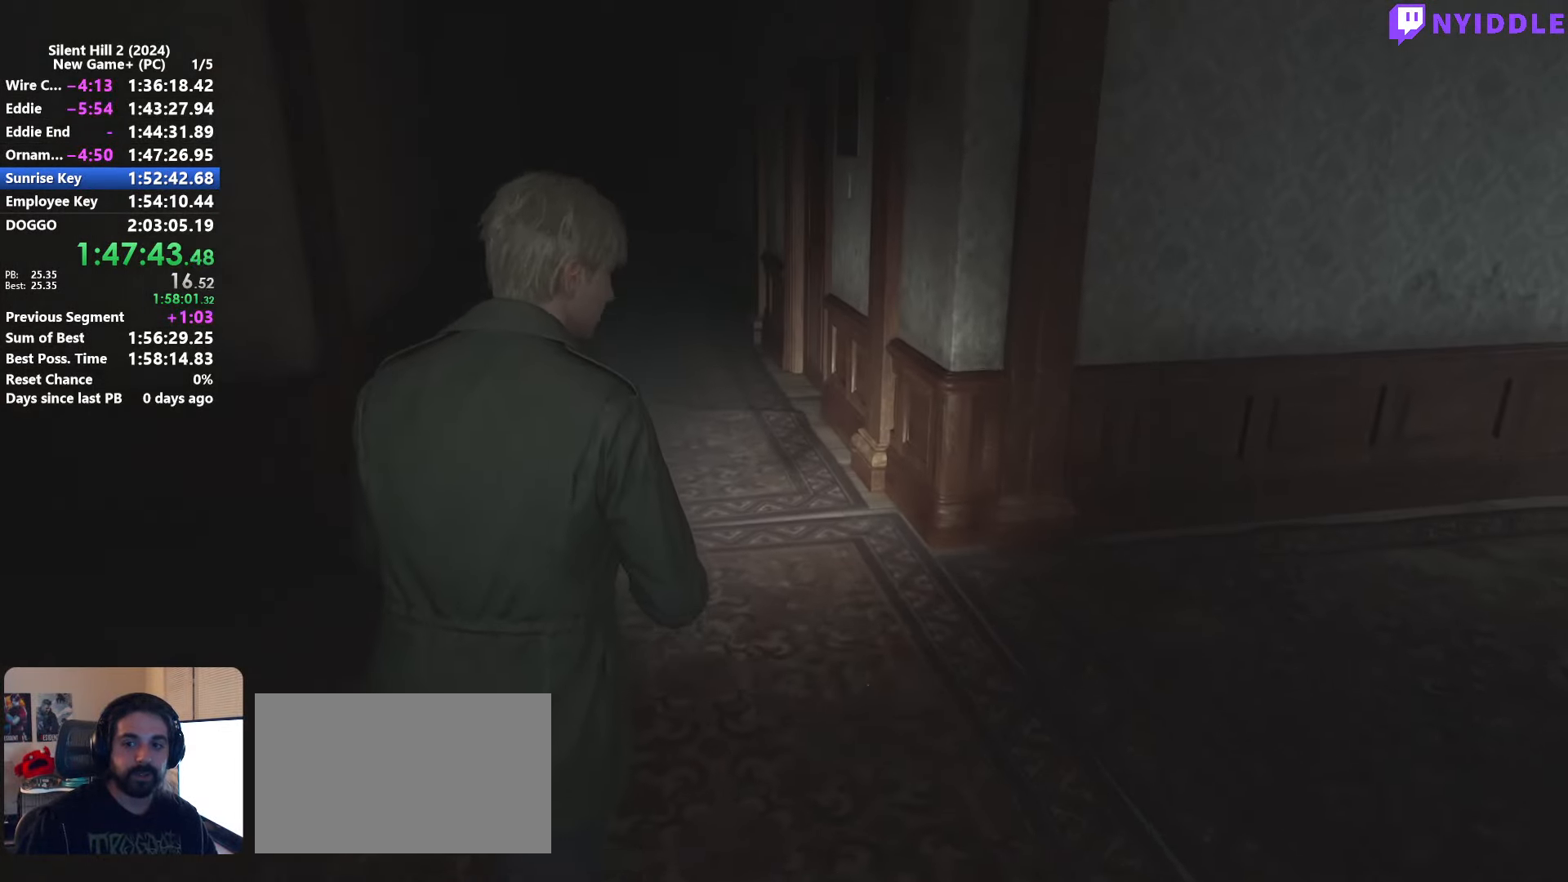
{"keys": ["shift", "w"], "mouse": [], "events": []}
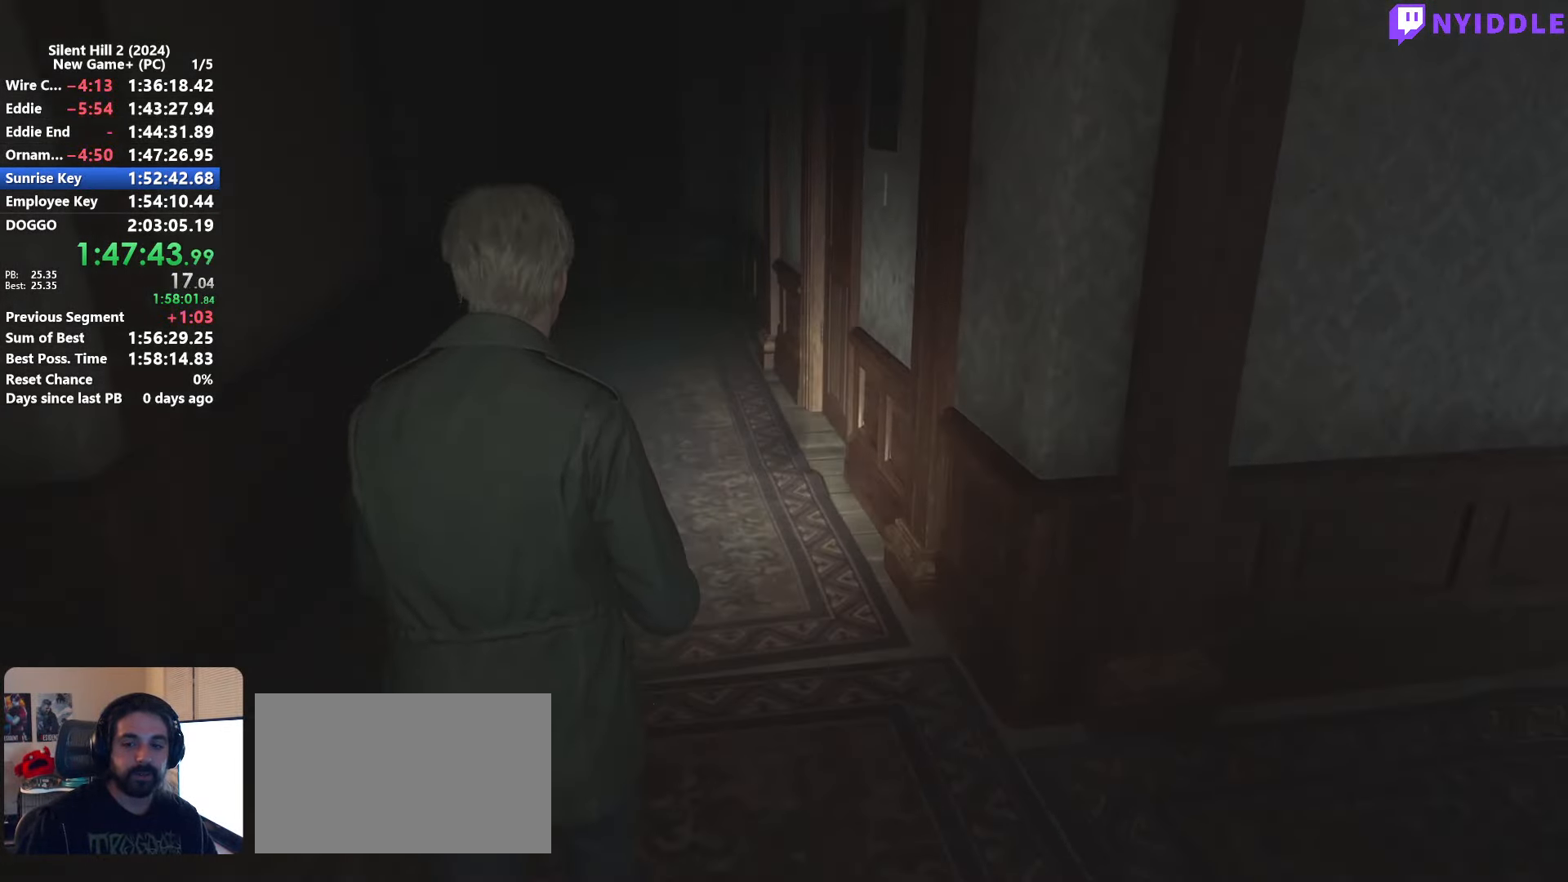
{"keys": ["shift", "w"], "mouse": [], "events": []}
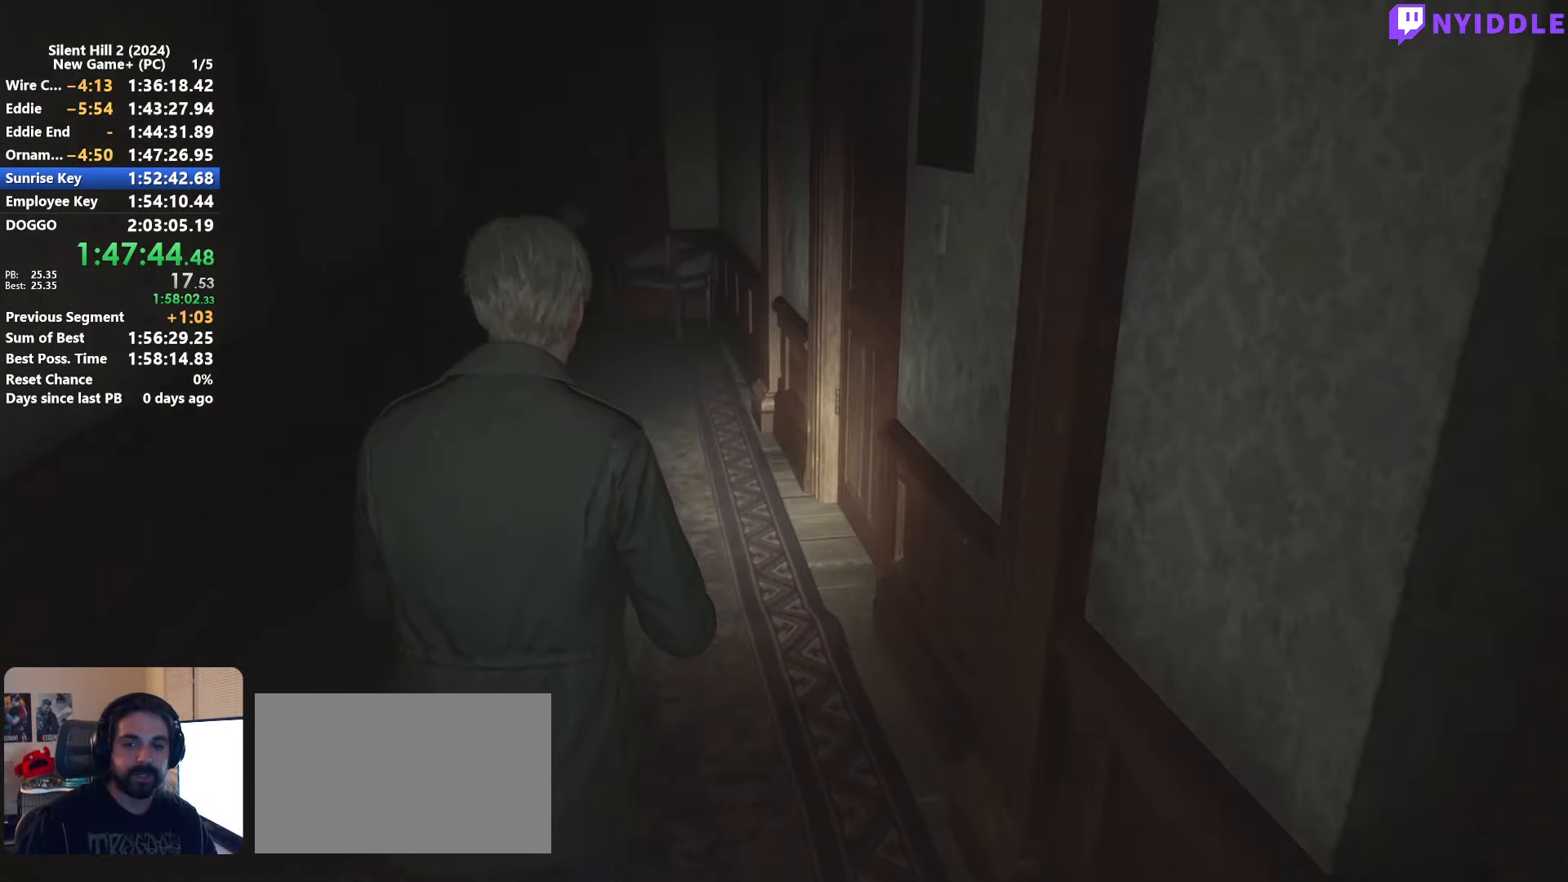
{"keys": ["shift", "w"], "mouse": [], "events": []}
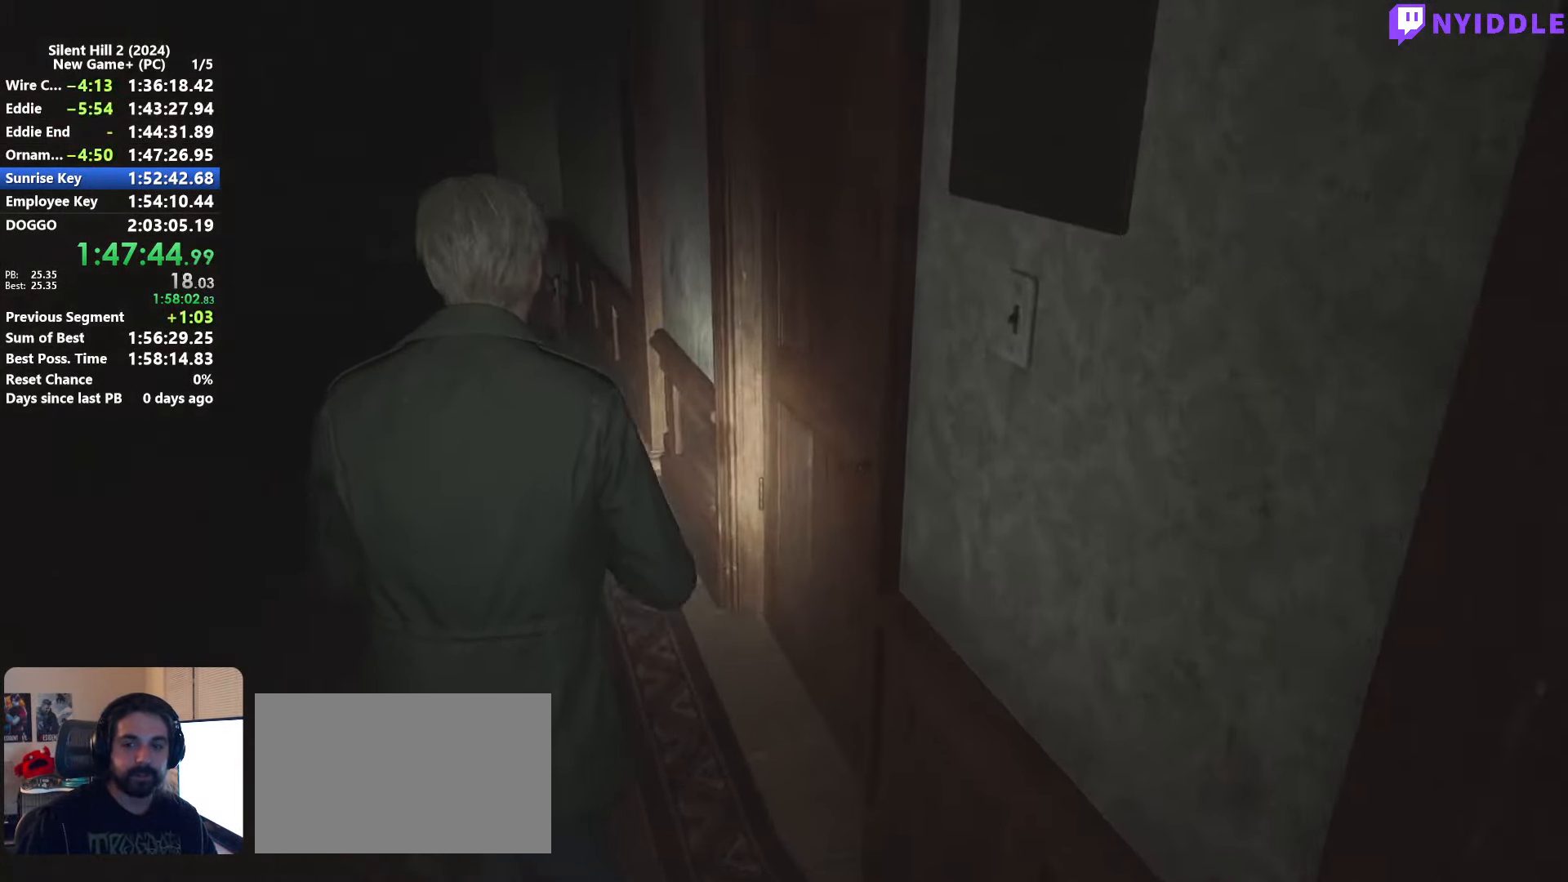
{"keys": ["shift", "w"], "mouse": [], "events": []}
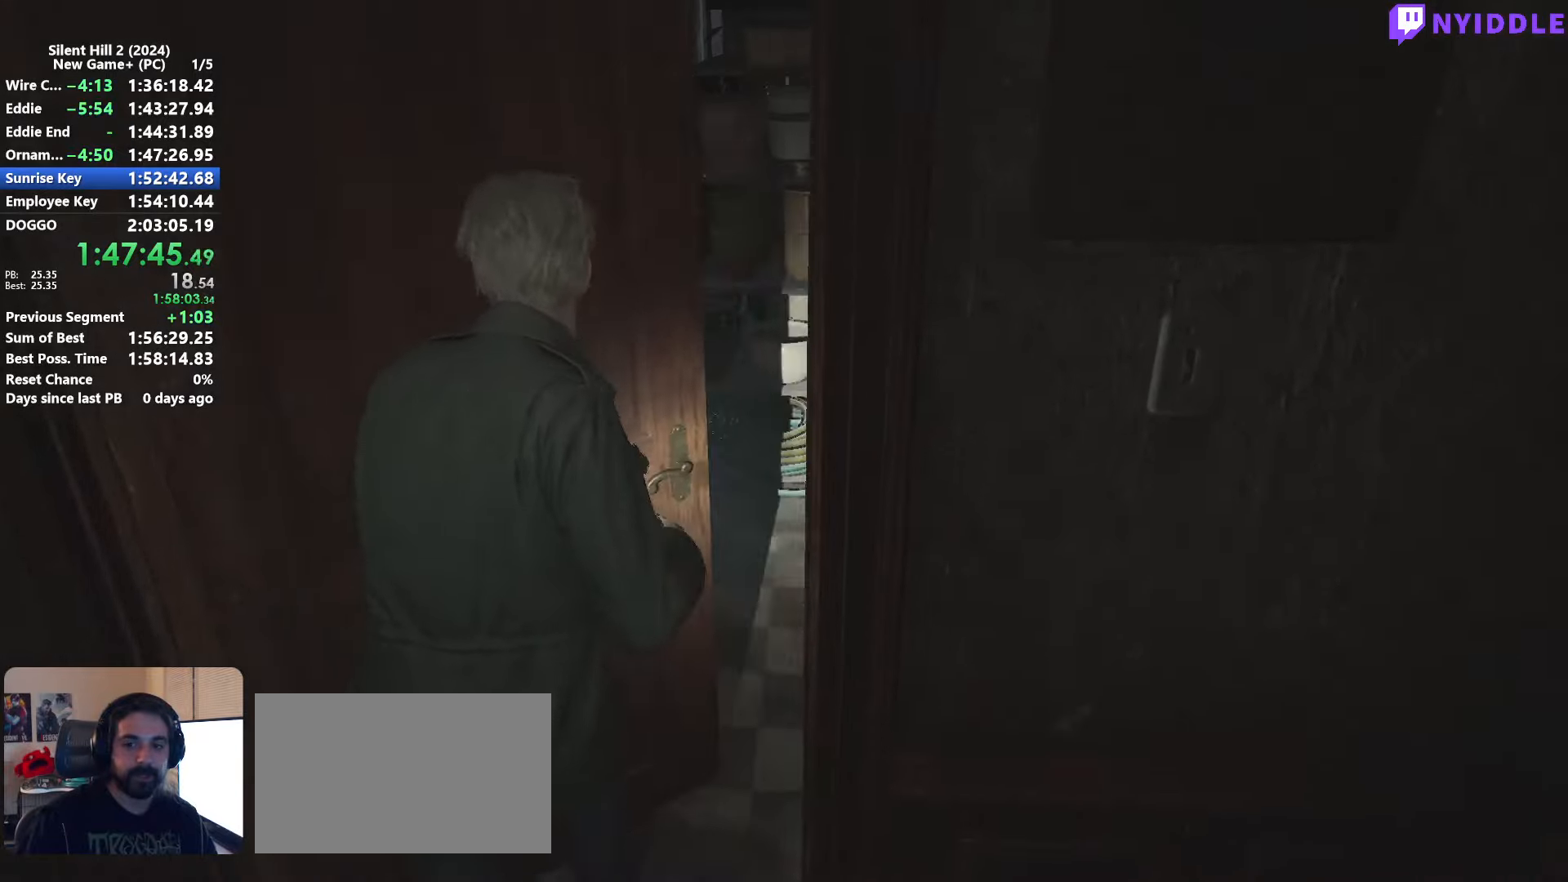
{"keys": ["shift", "w"], "mouse": [], "events": []}
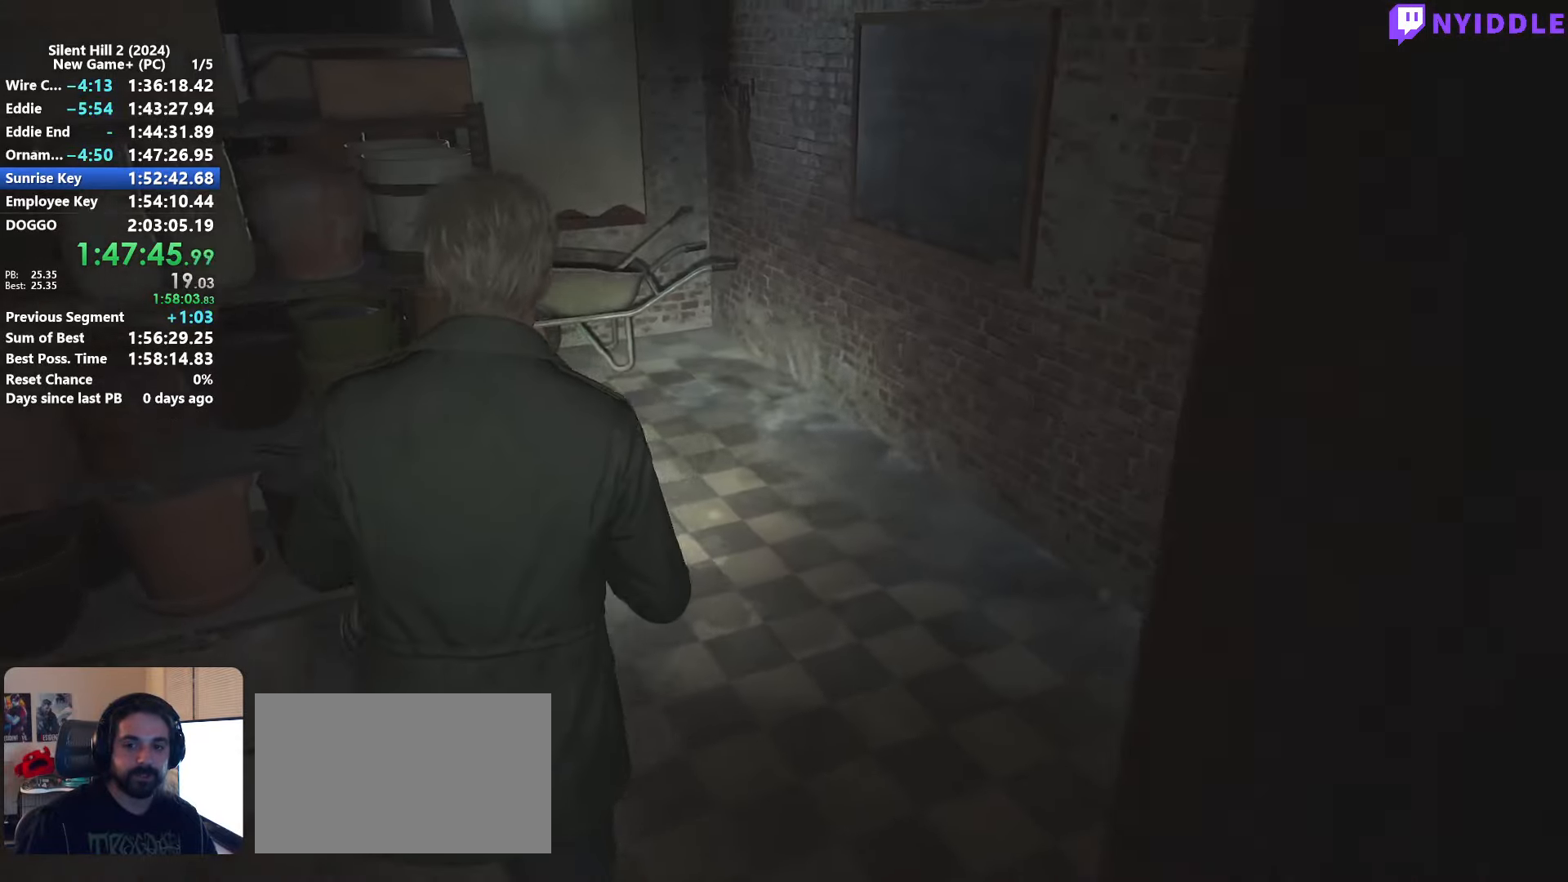
{"keys": ["shift", "w"], "mouse": [], "events": []}
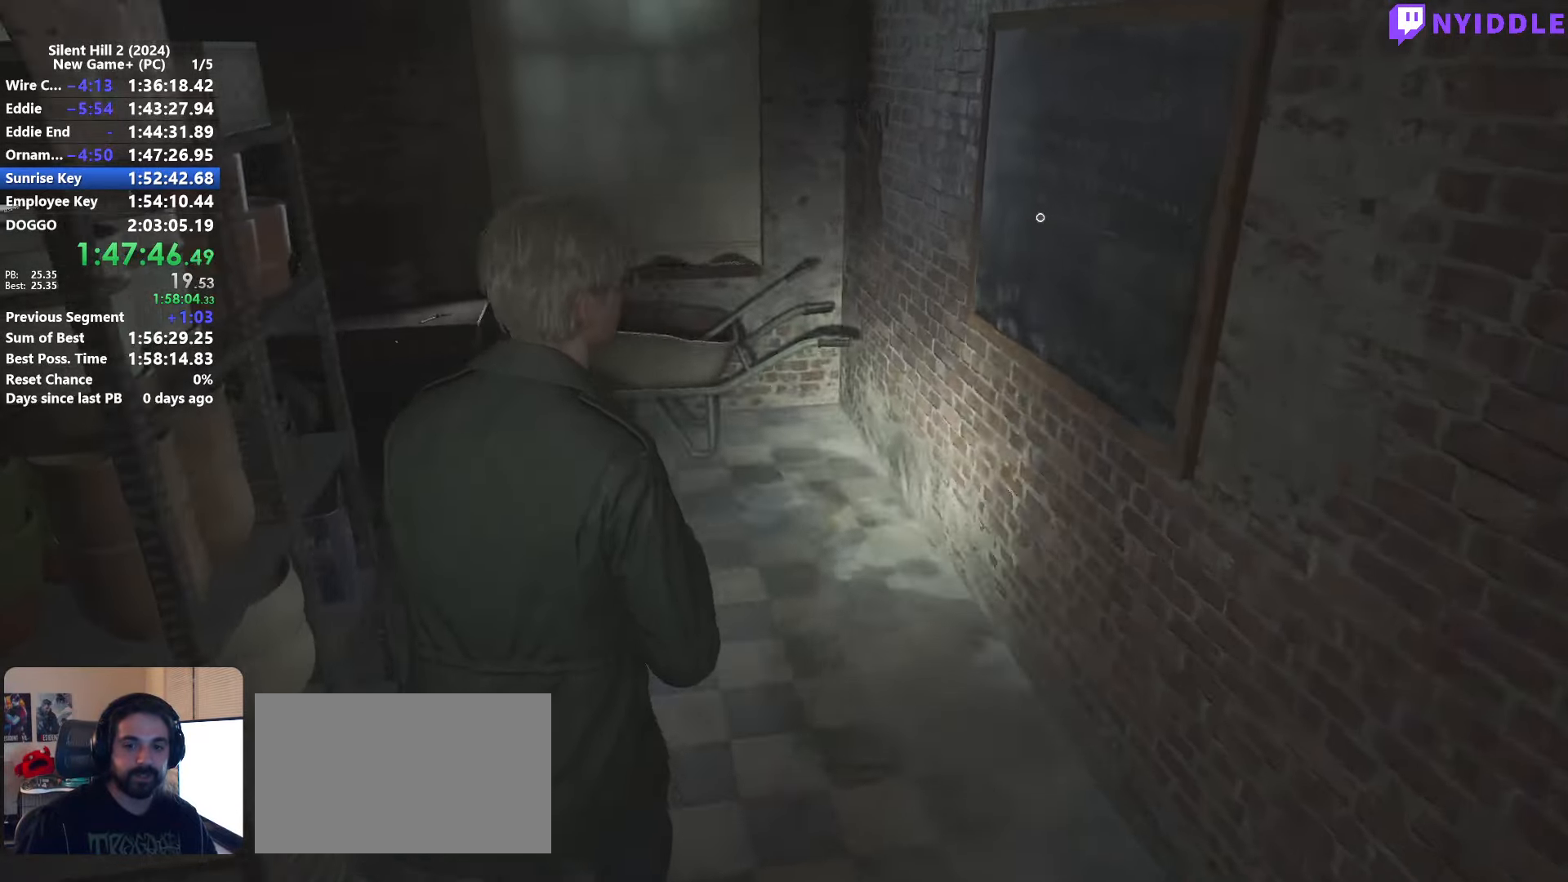
{"keys": ["shift", "w"], "mouse": [], "events": []}
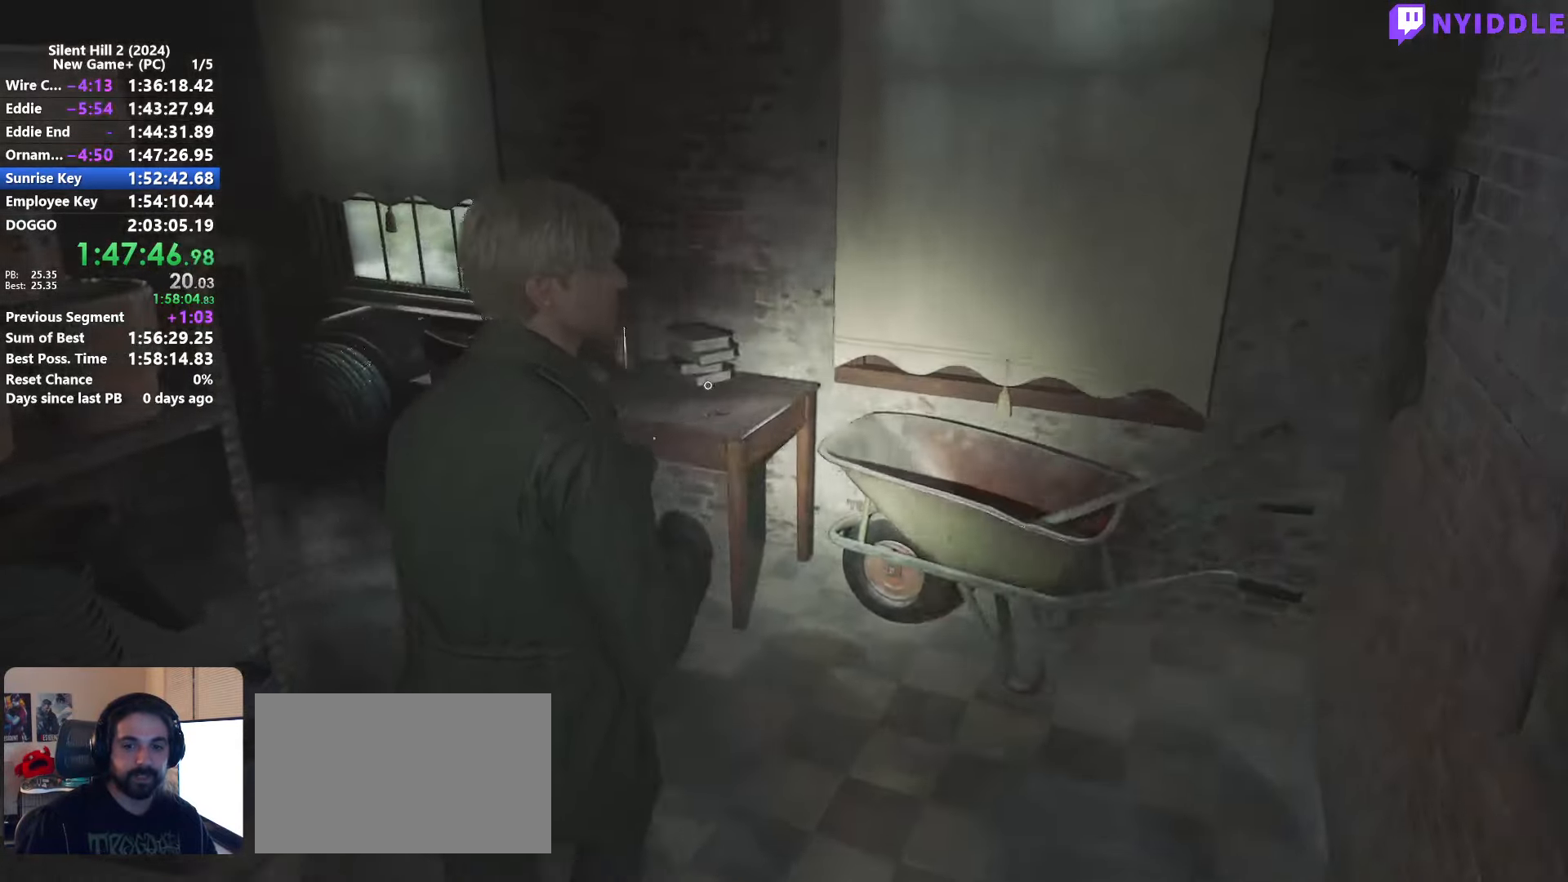
{"keys": ["e"], "mouse": [], "events": [[33, "shift", "up"], [83, "e", "down"], [133, "e", "up"], [133, "w", "up"], [233, "e", "down"], [267, "e", "up"], [367, "e", "down"], [417, "e", "up"], [467, "e", "down"]]}
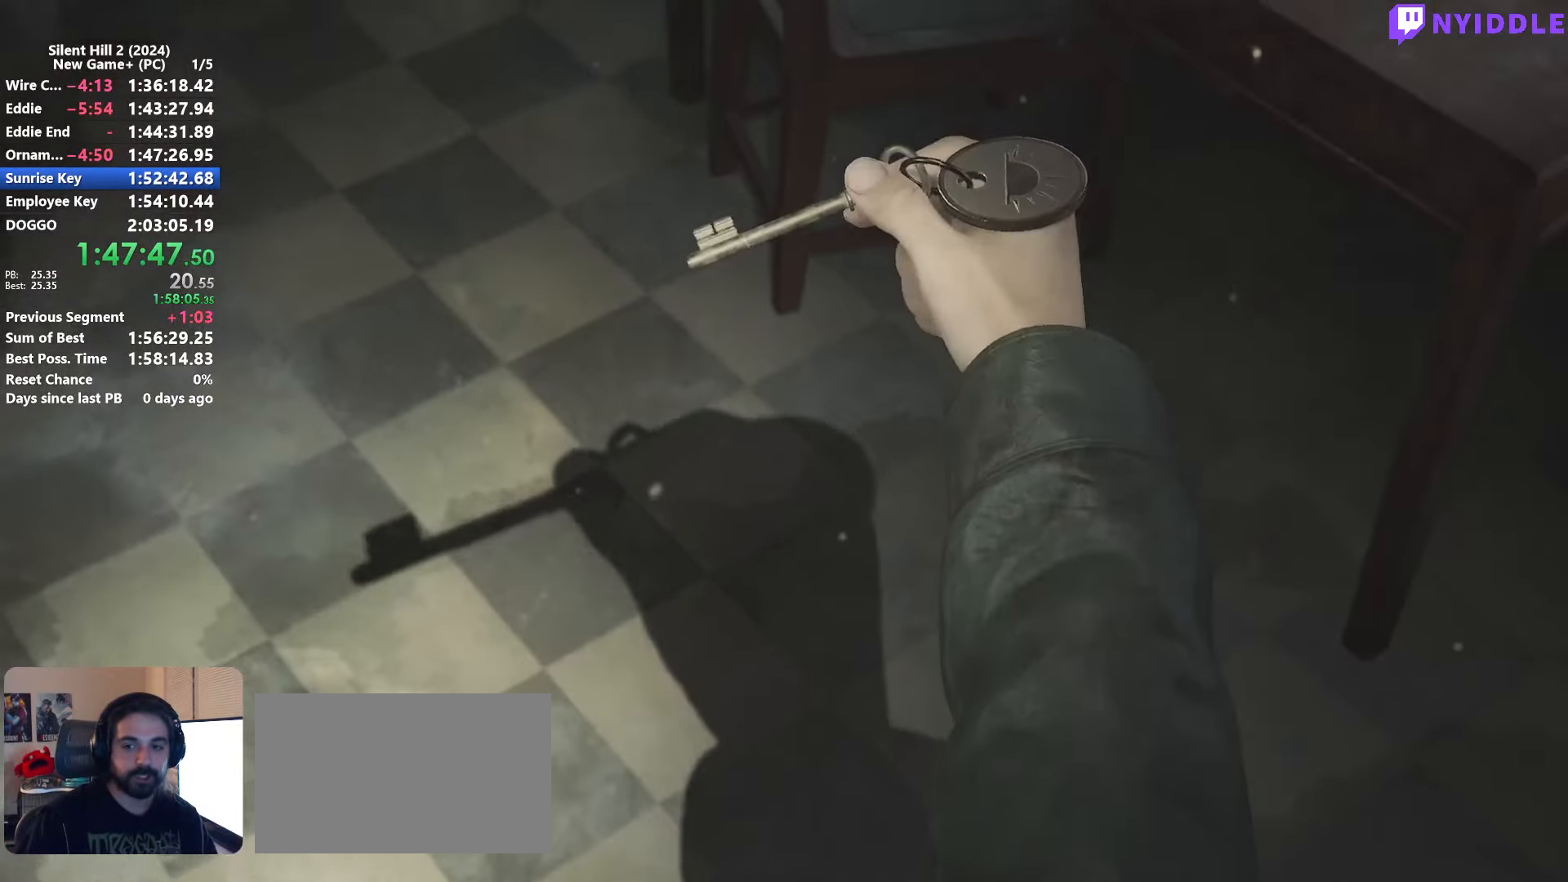
{"keys": [], "mouse": ["right"], "events": [[50, "e", "up"], [100, "e", "down"], [200, "e", "up"], [233, "e", "down"], [333, "e", "up"], [383, "mouse_right", "down"]]}
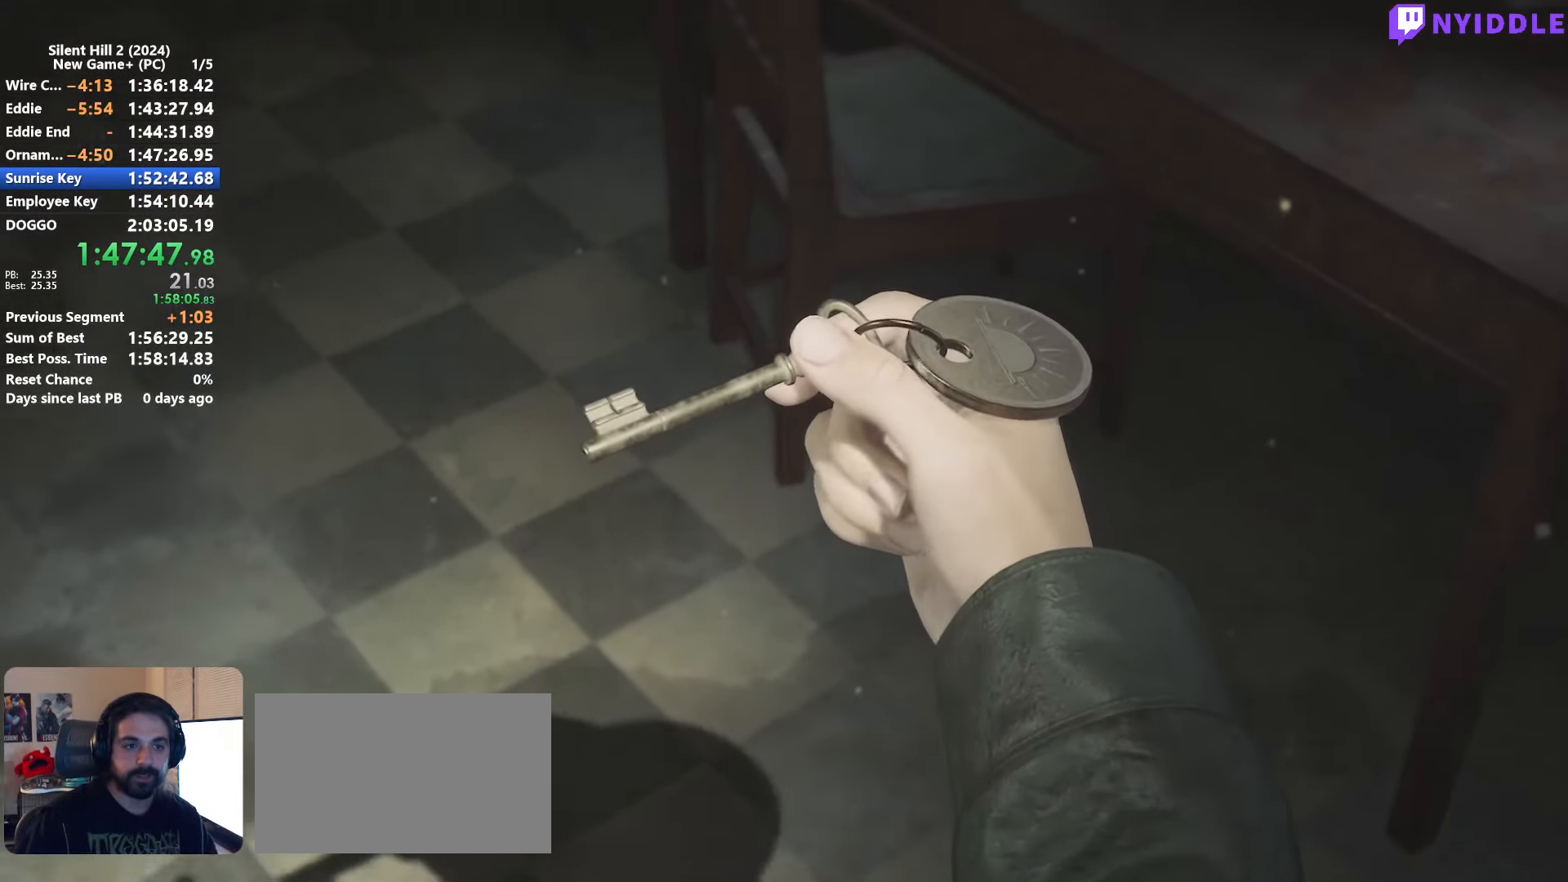
{"keys": [], "mouse": ["right"], "events": [[117, "mouse_right", "up"], [167, "mouse_right", "down"], [250, "mouse_right", "up"], [300, "mouse_right", "down"], [400, "mouse_right", "up"], [483, "mouse_right", "down"]]}
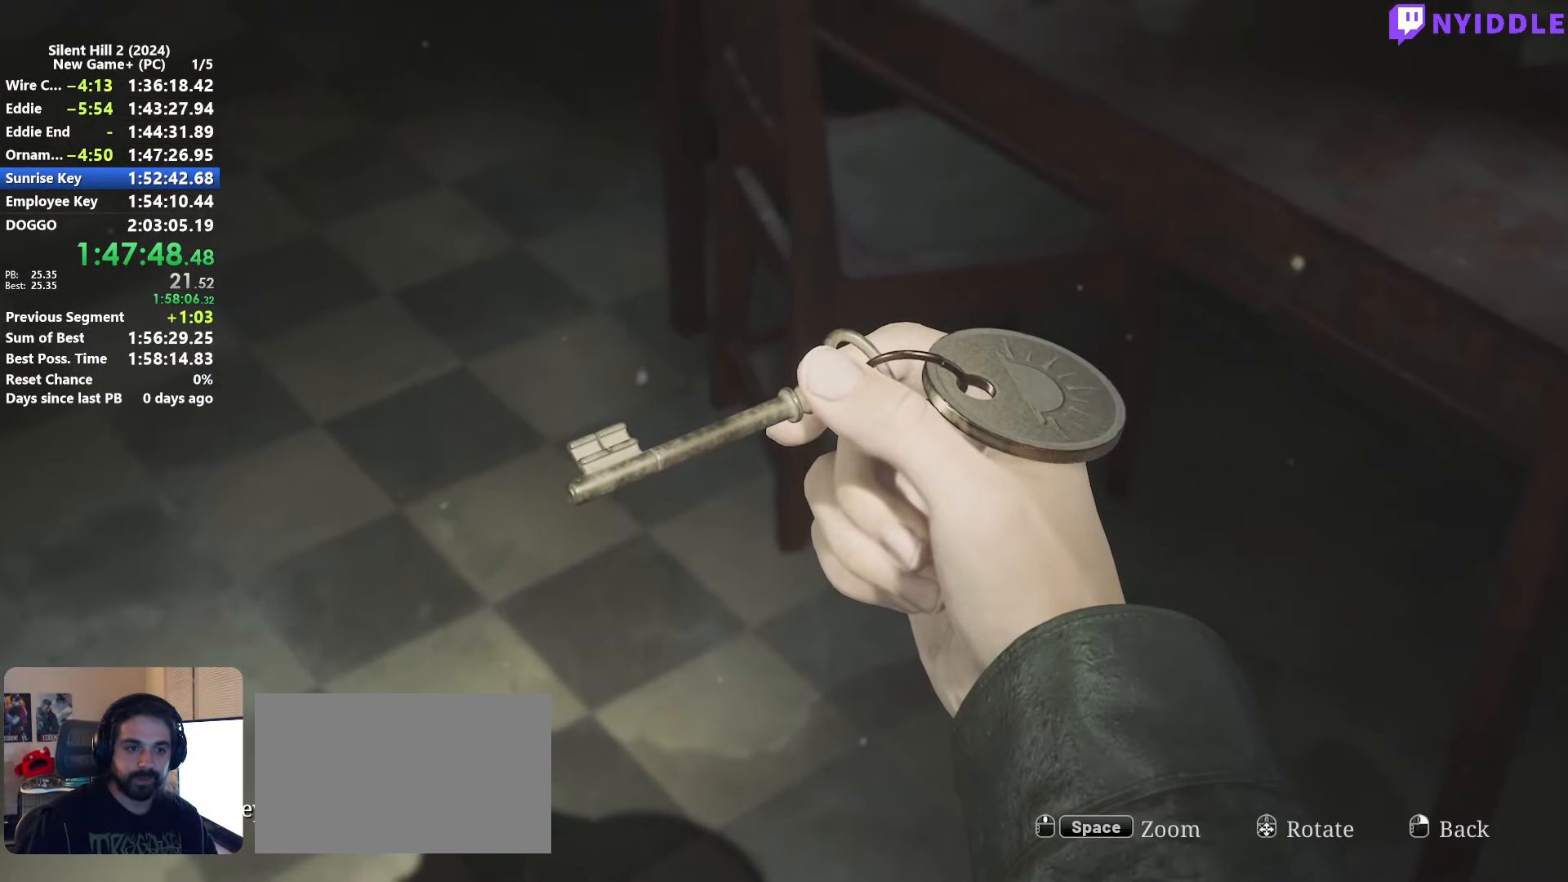
{"keys": ["a", "shift"], "mouse": [], "events": [[83, "mouse_right", "up"], [183, "s", "down"], [317, "a", "down"], [317, "shift", "down"], [417, "s", "up"]]}
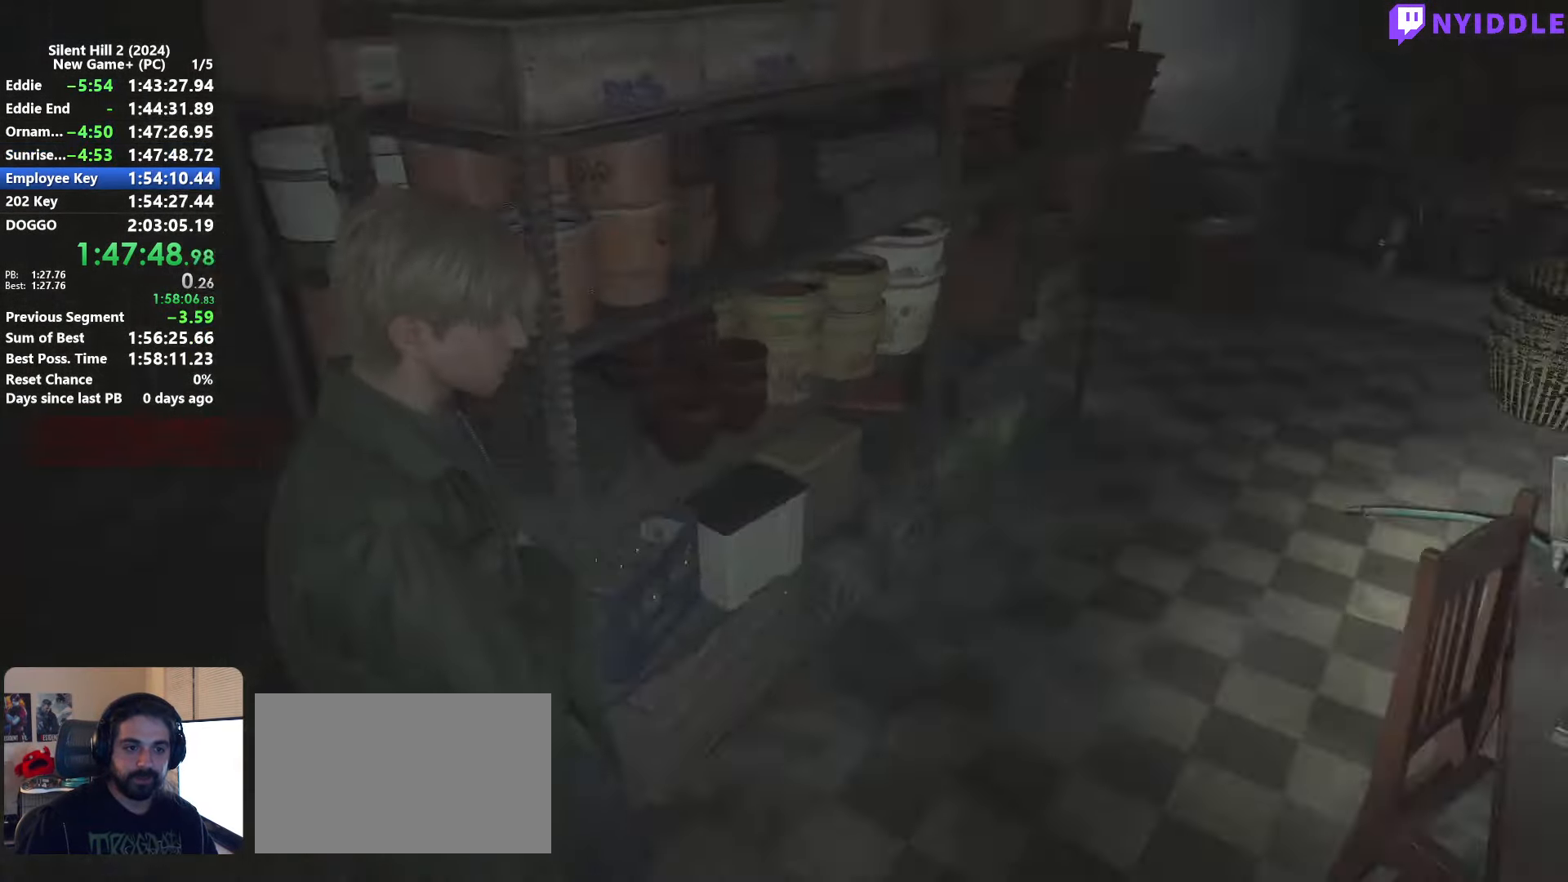
{"keys": ["shift", "w"], "mouse": [], "events": [[50, "w", "down"], [100, "mouse_right", "down"], [150, "a", "up"], [200, "mouse_right", "up"]]}
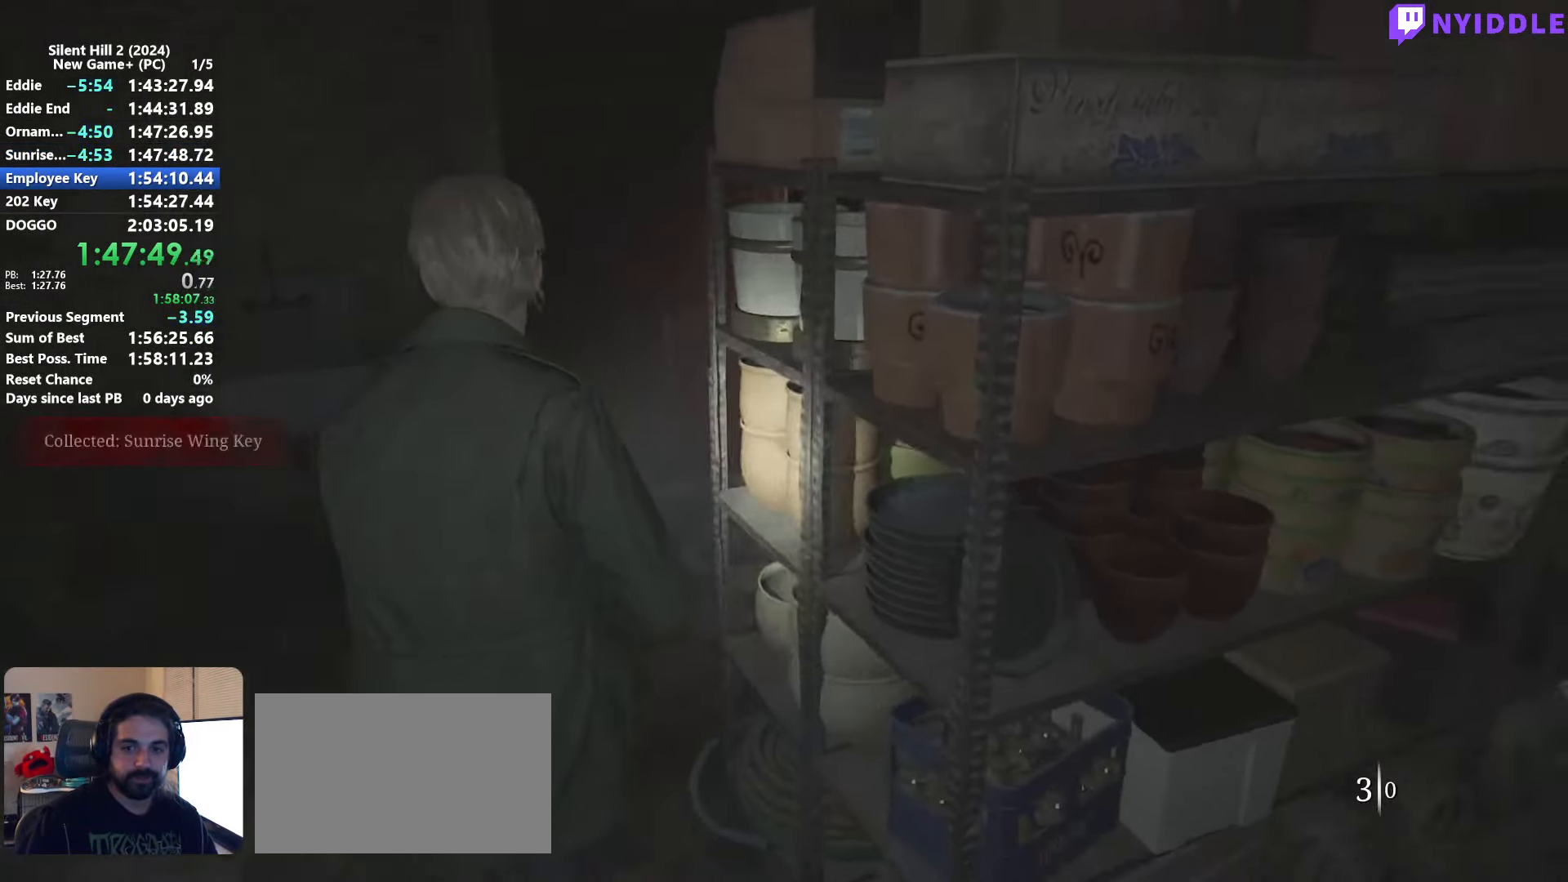
{"keys": ["shift", "w"], "mouse": [], "events": []}
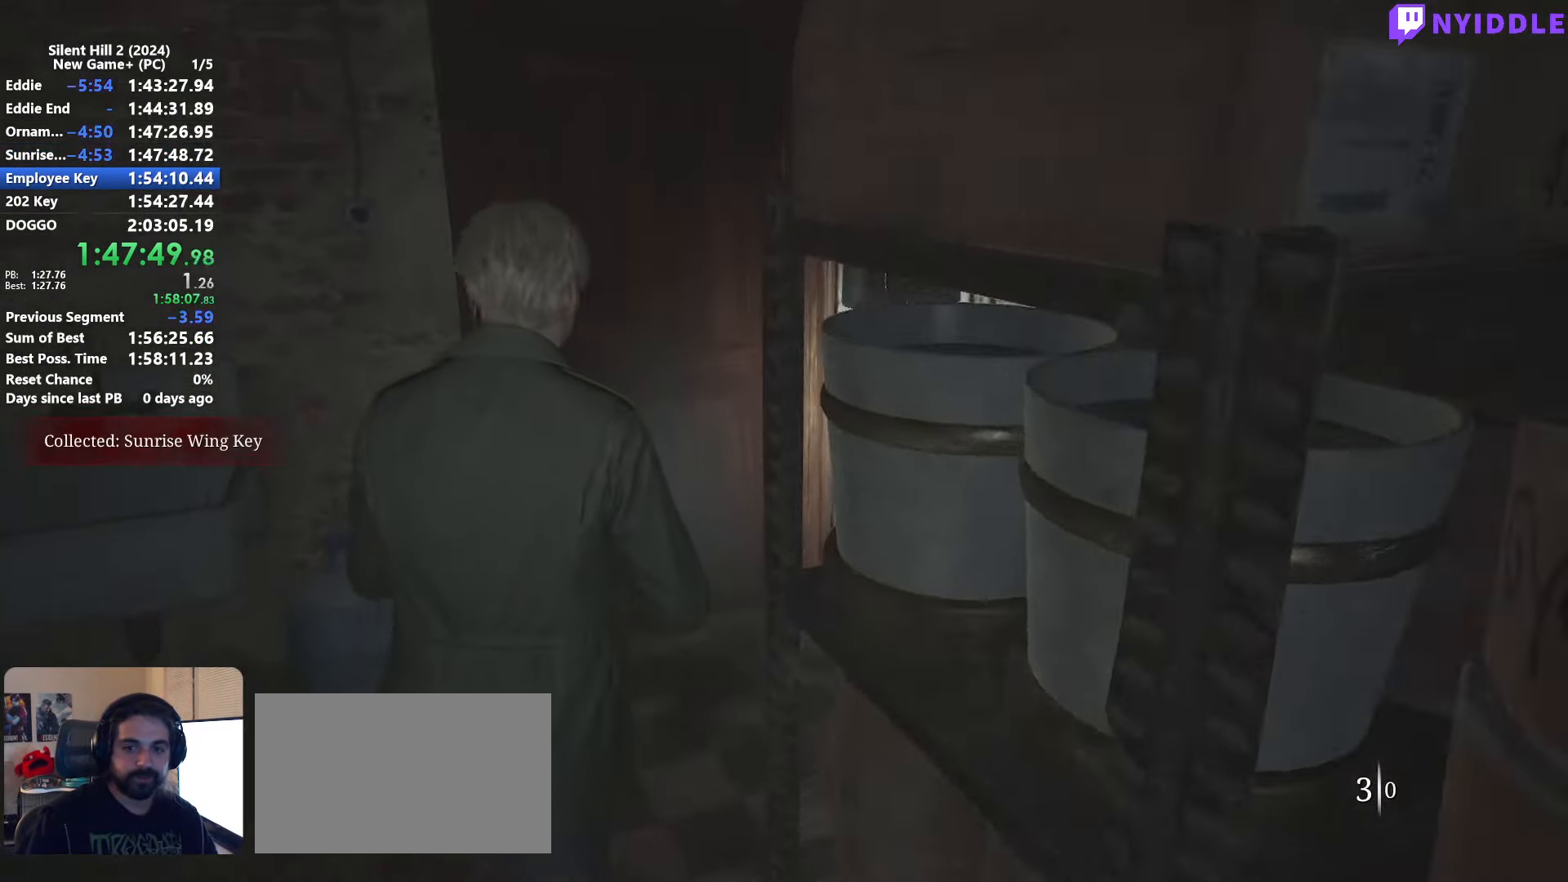
{"keys": ["shift", "w"], "mouse": [], "events": []}
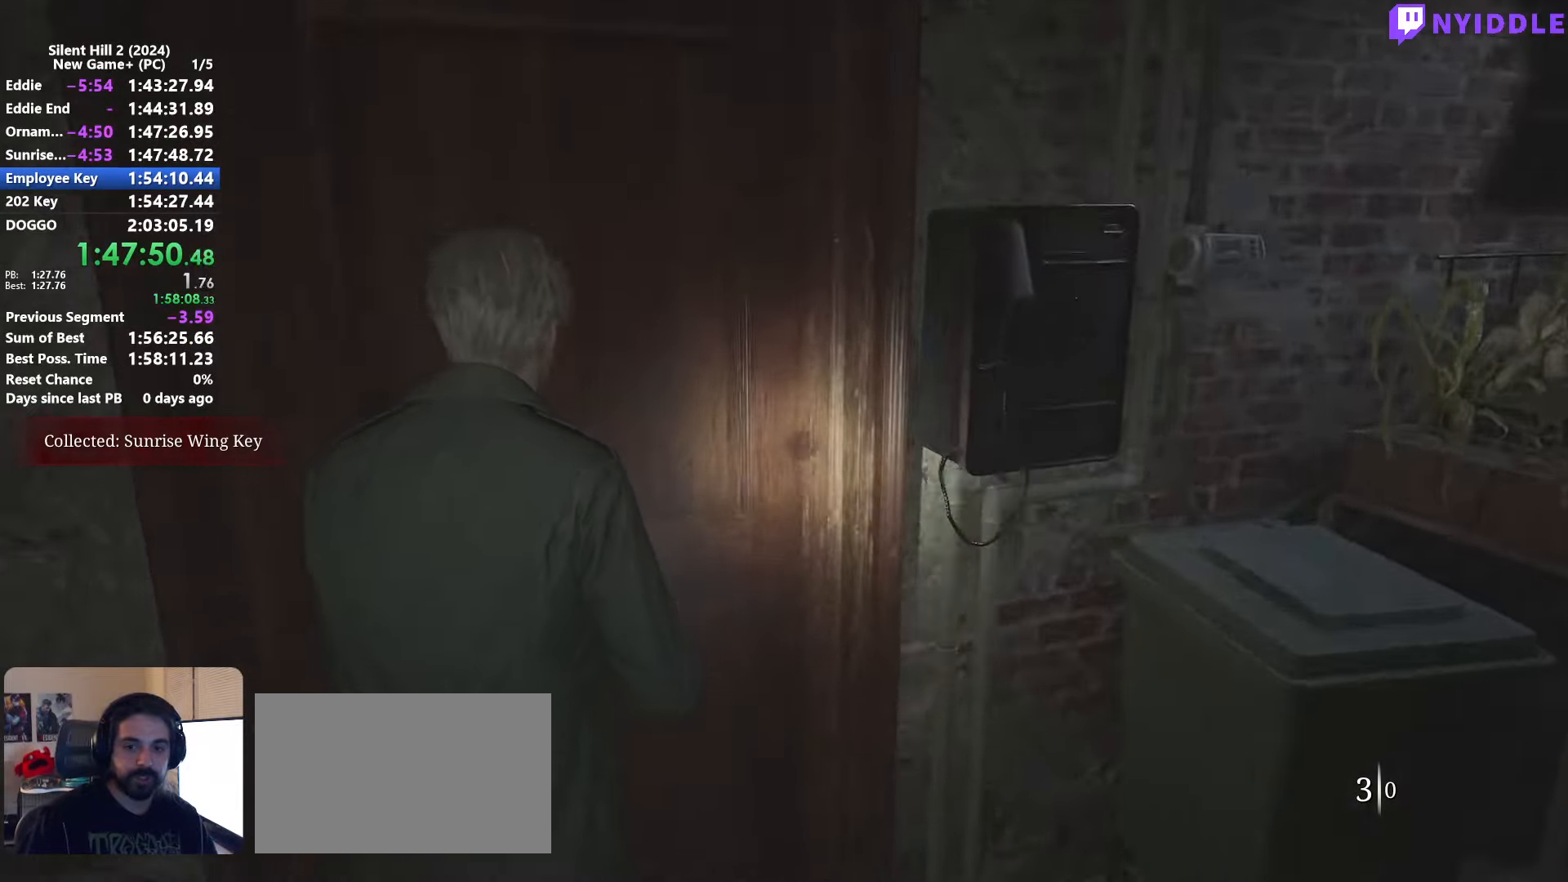
{"keys": ["shift", "w"], "mouse": [], "events": []}
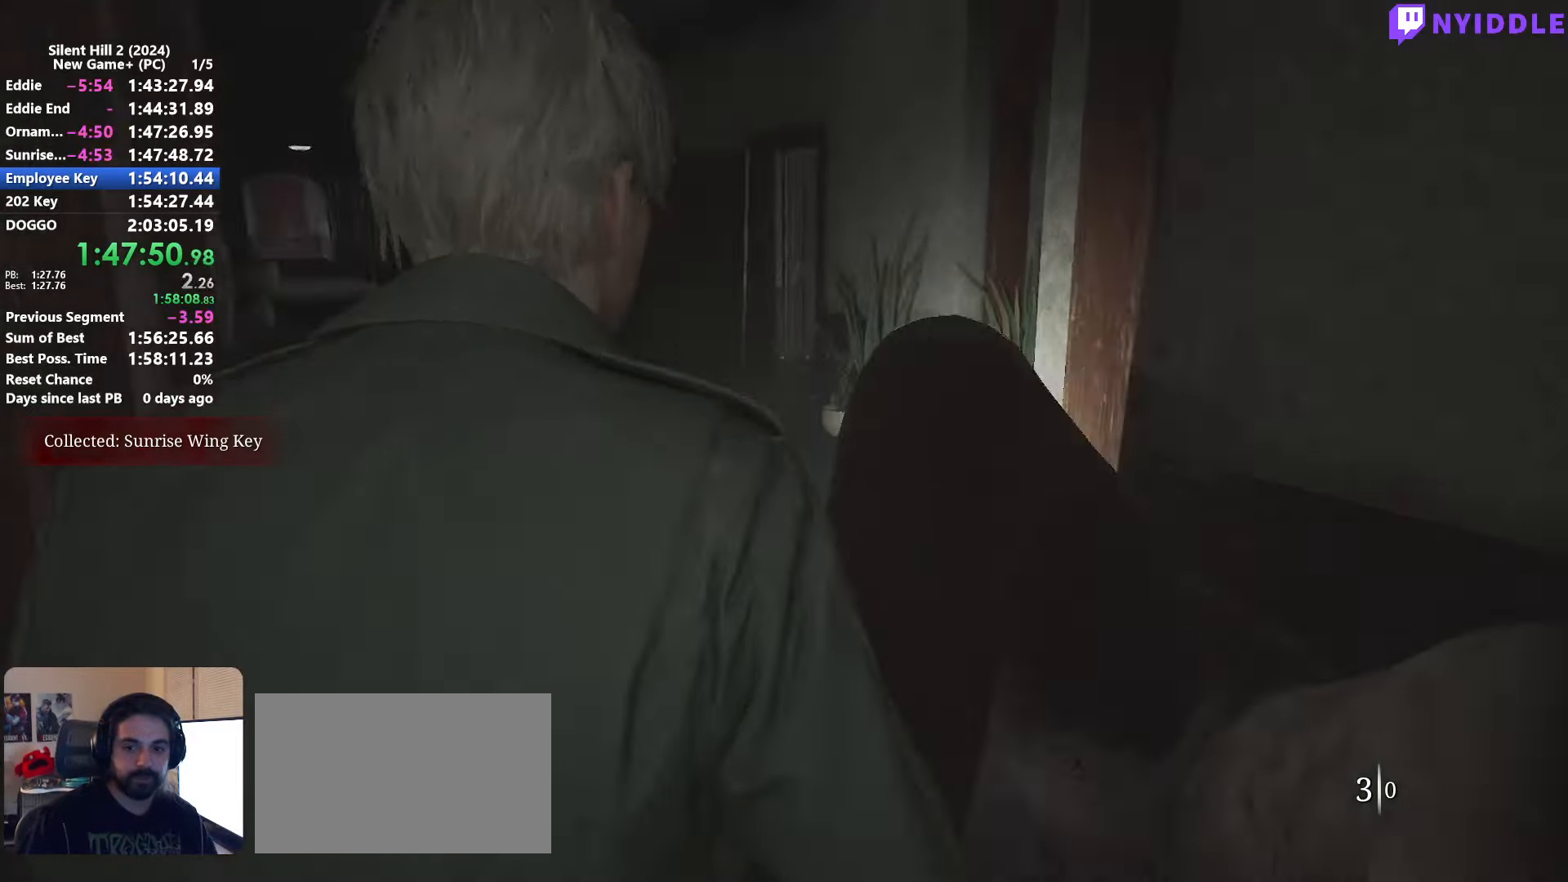
{"keys": ["shift", "w"], "mouse": [], "events": []}
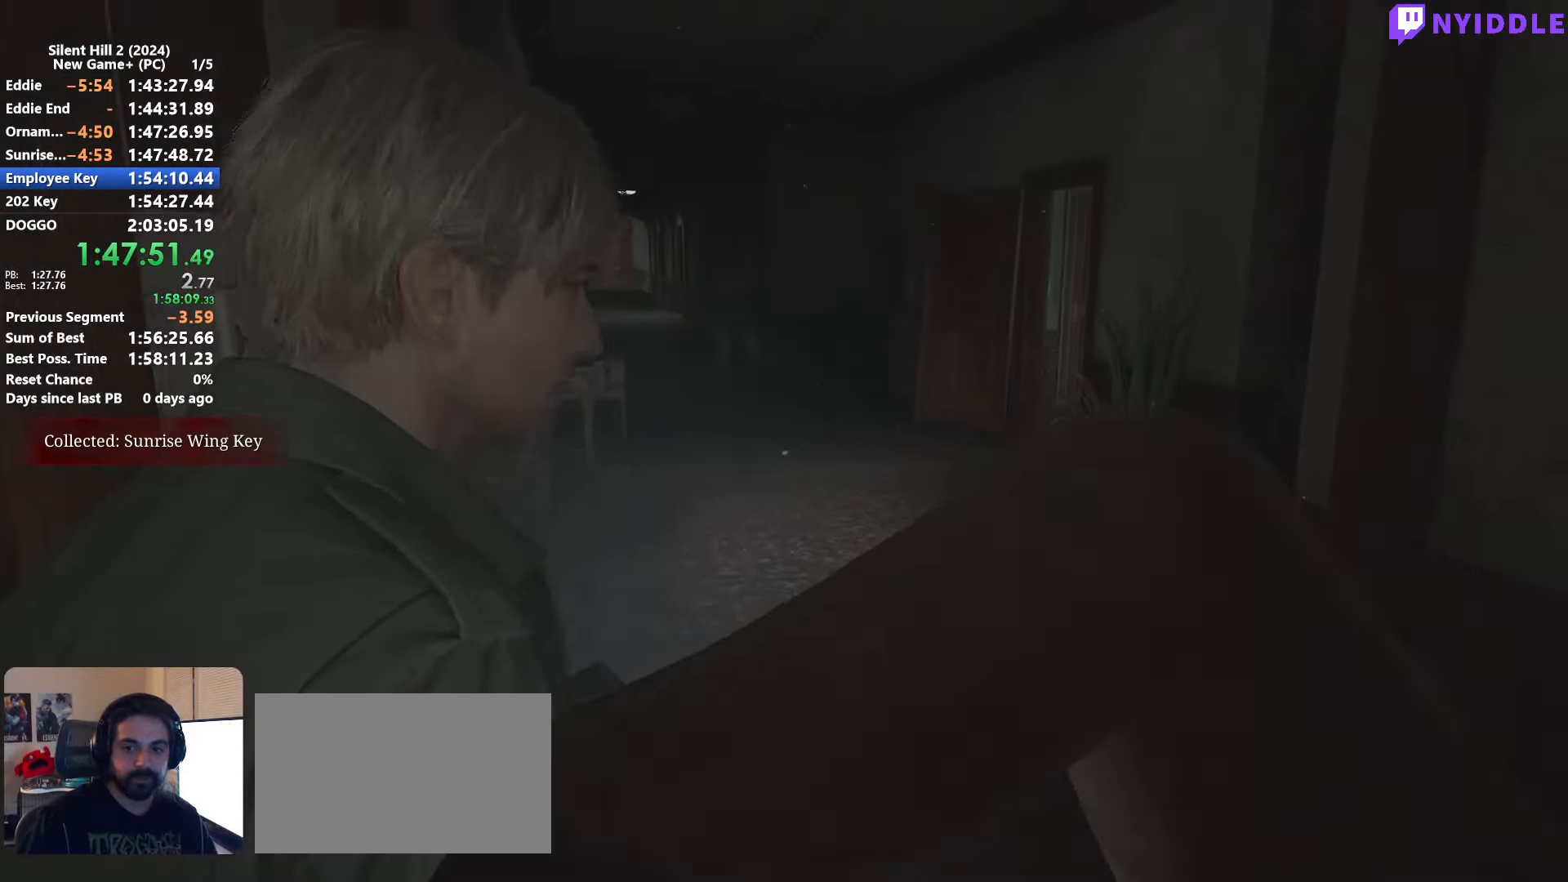
{"keys": ["shift", "w"], "mouse": [], "events": [[34, "space", "down"], [134, "space", "up"]]}
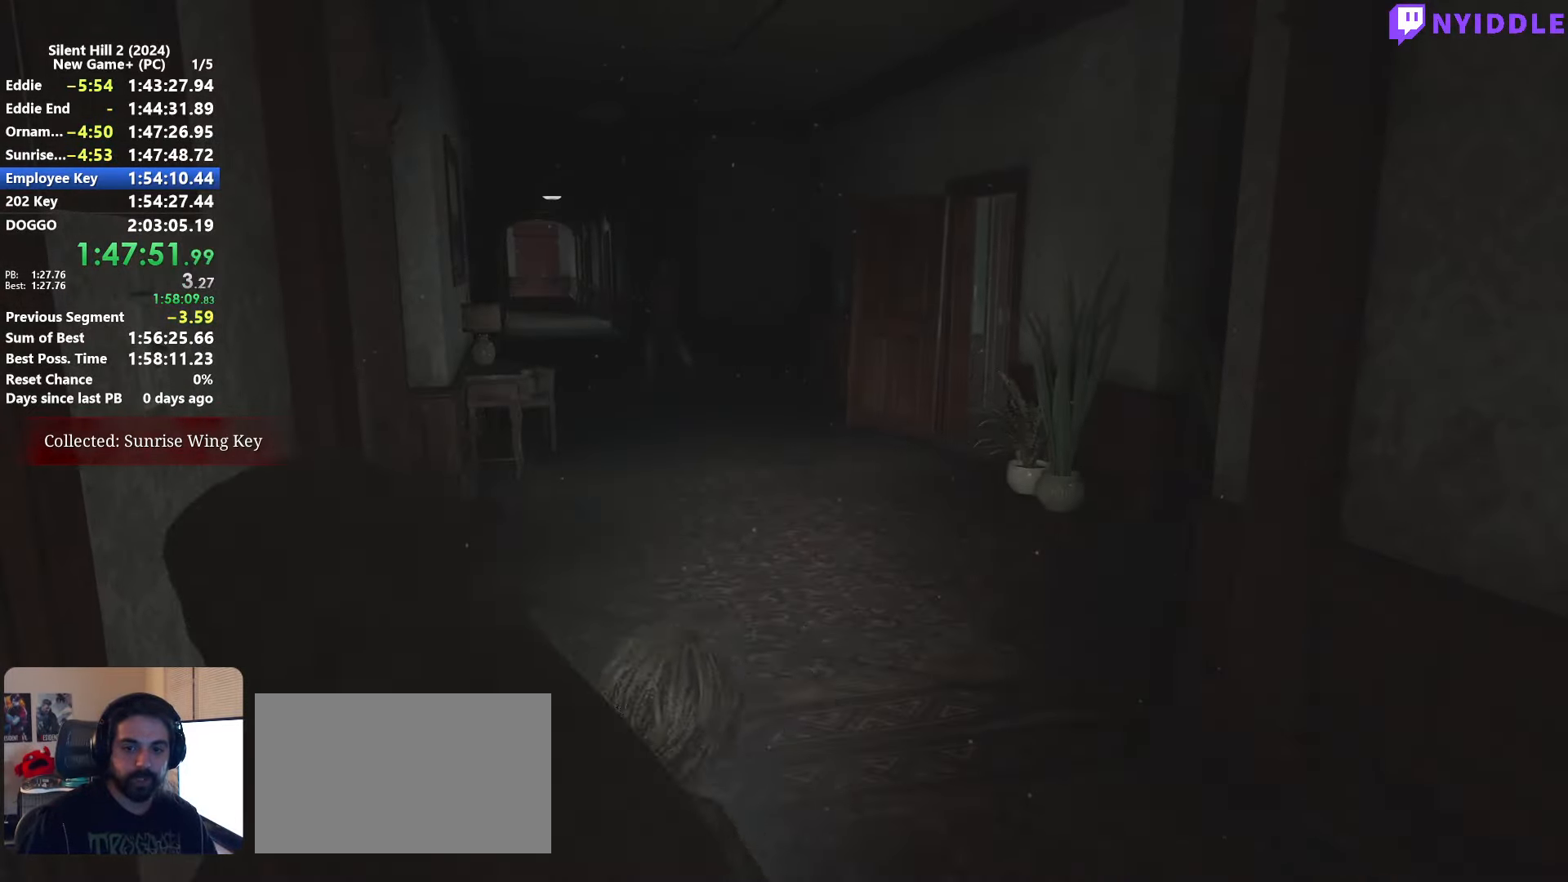
{"keys": ["shift", "w"], "mouse": [], "events": []}
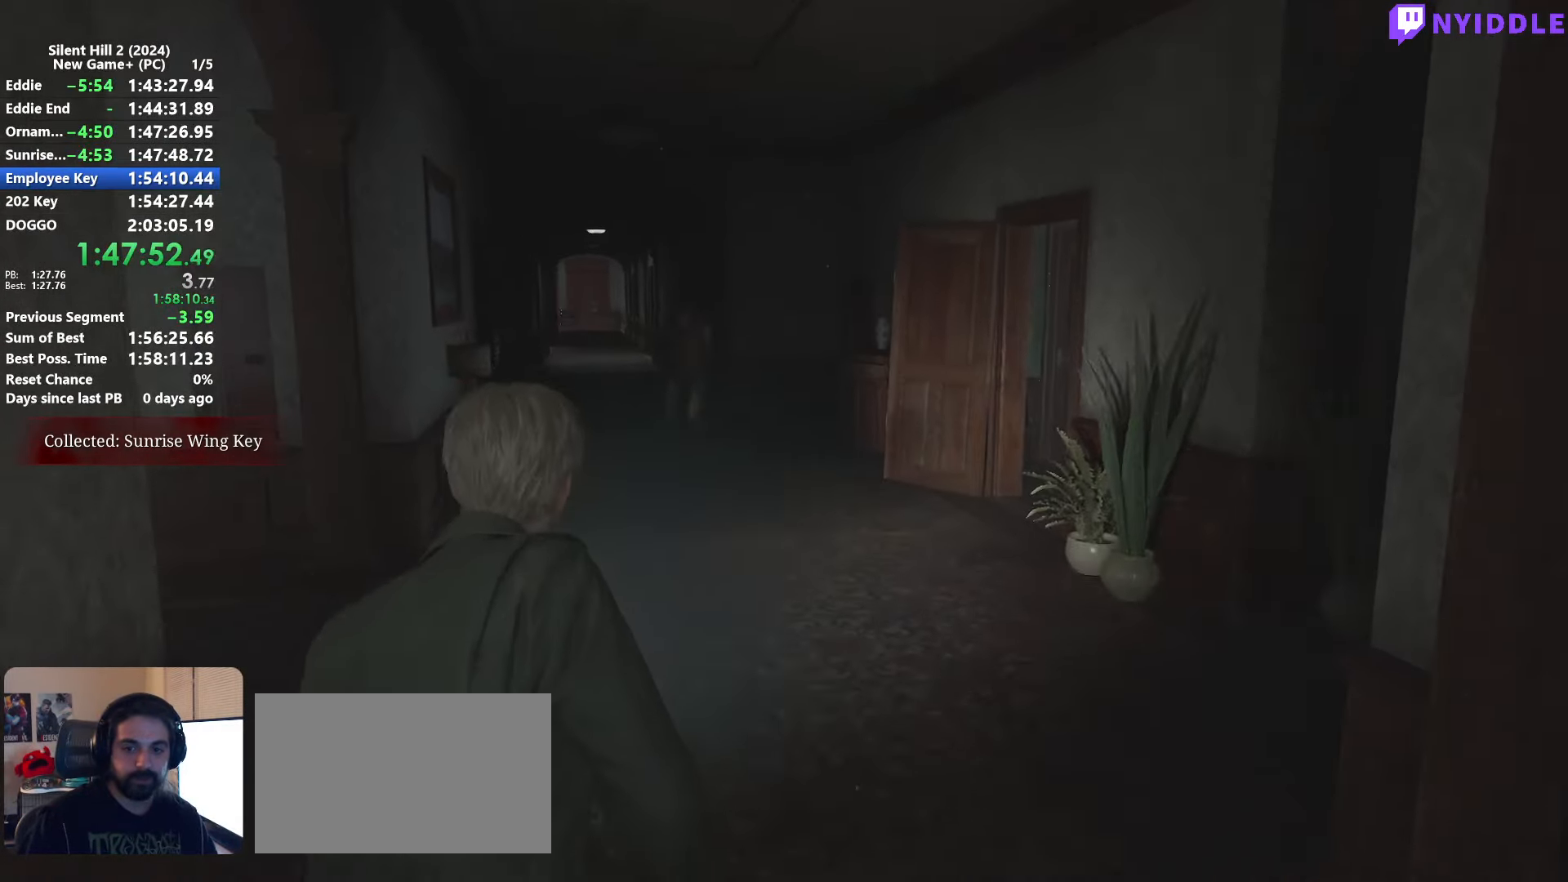
{"keys": ["shift", "w"], "mouse": [], "events": []}
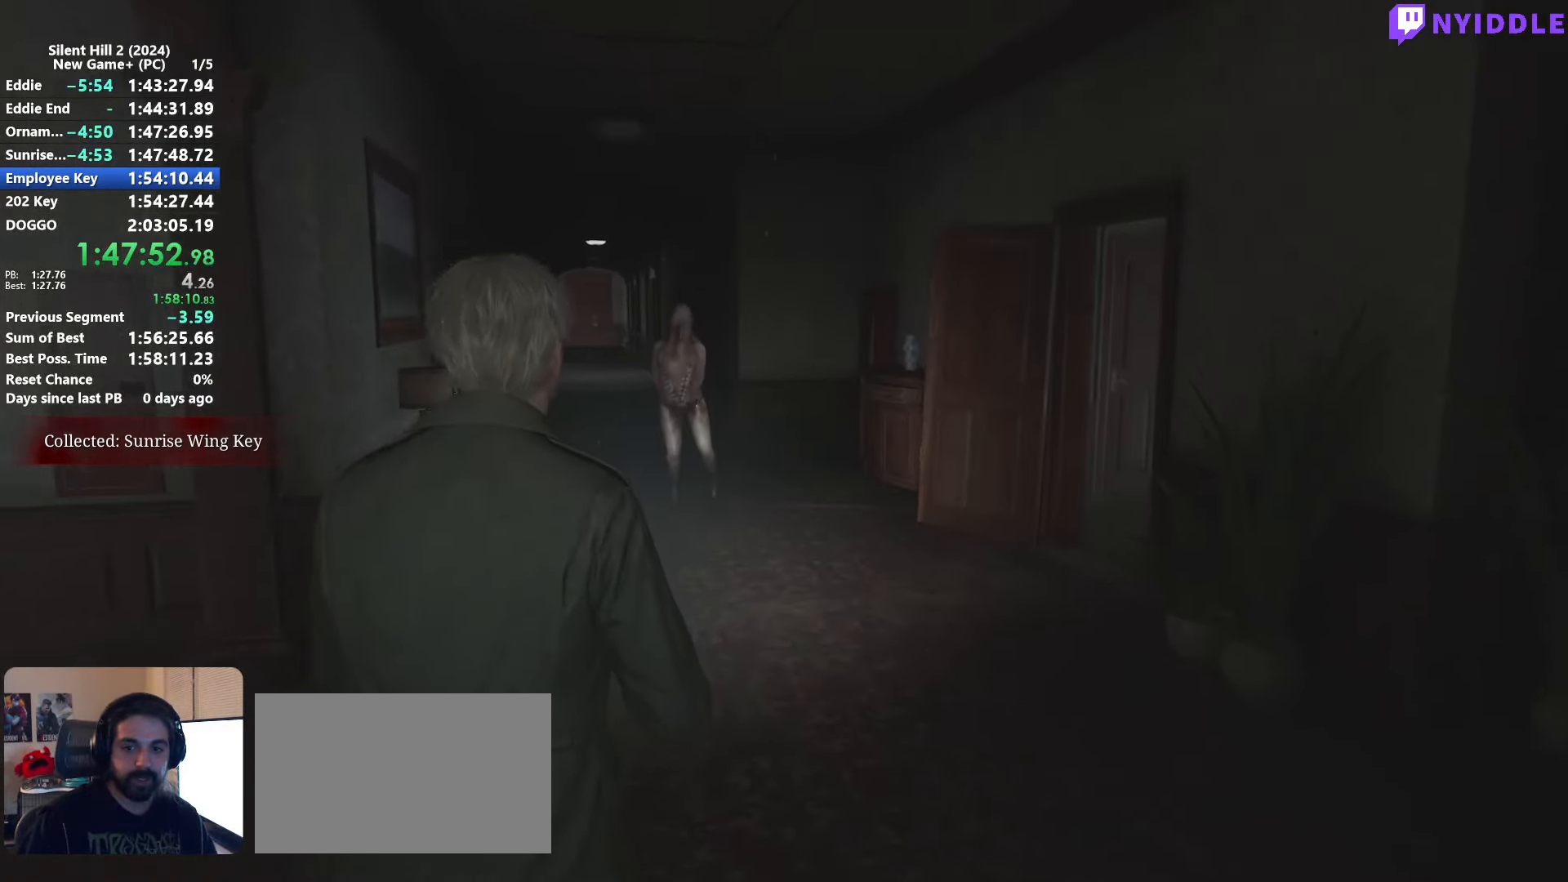
{"keys": ["shift", "w"], "mouse": [], "events": []}
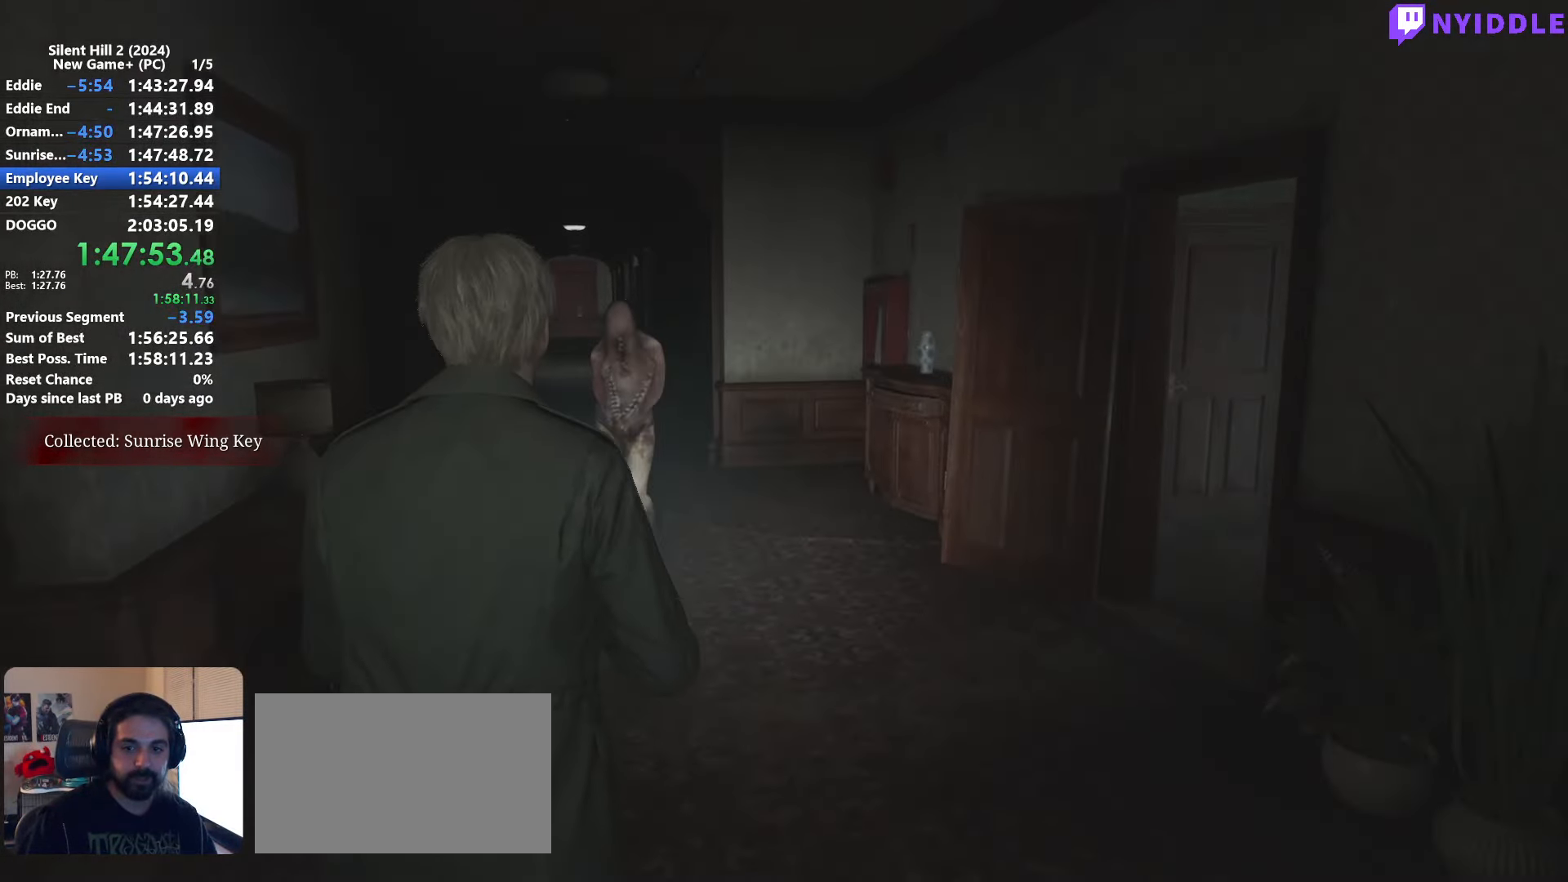
{"keys": ["shift", "w"], "mouse": [], "events": []}
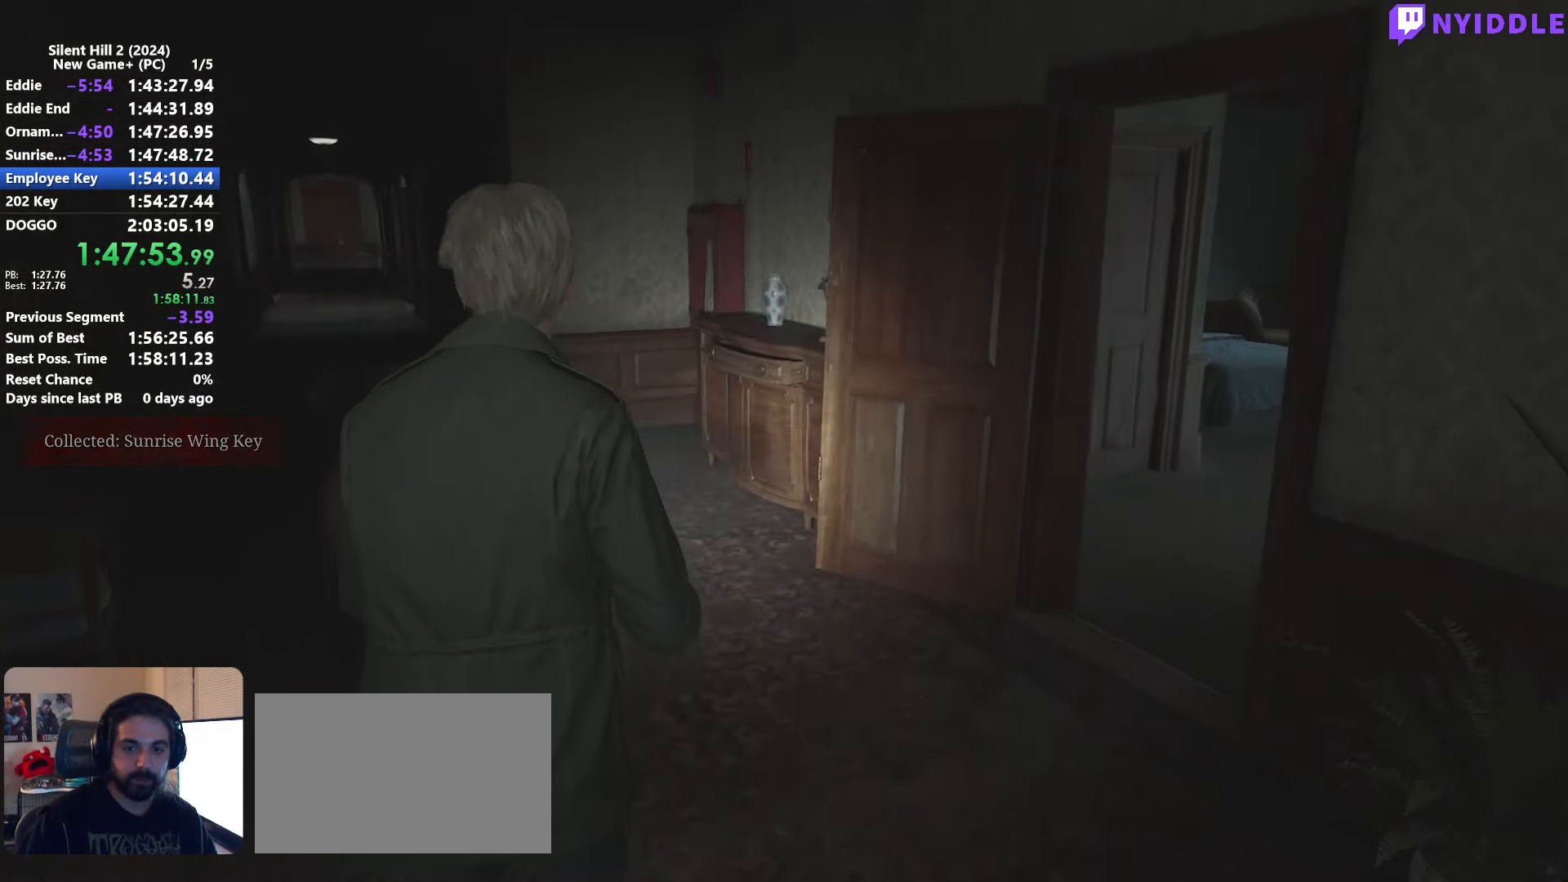
{"keys": ["shift", "w"], "mouse": [], "events": []}